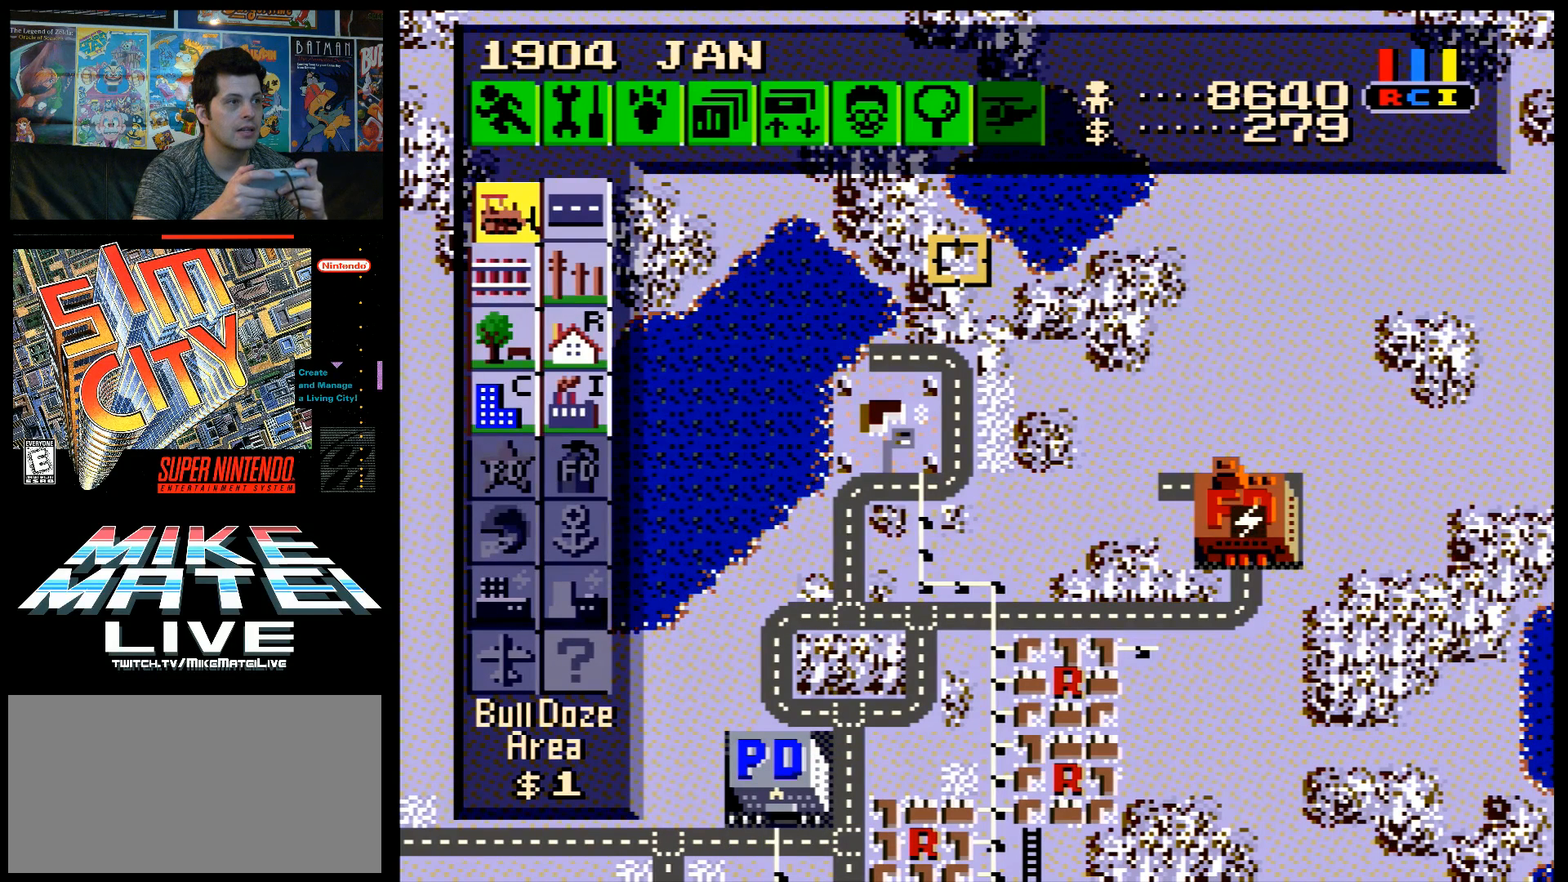
Gameplay with a controller (Nintendo layout); each line is a JSON object with the inputs held at the frame after it. "events" lists button and stick changes between this image and that frame as [ms after this image, input, new state], when the widget could be followed in between. Not read: L3 R3.
{"buttons": ["DPAD_LEFT"], "events": [[283, "DPAD_DOWN", "down"], [433, "DPAD_DOWN", "up"], [500, "DPAD_LEFT", "down"]]}
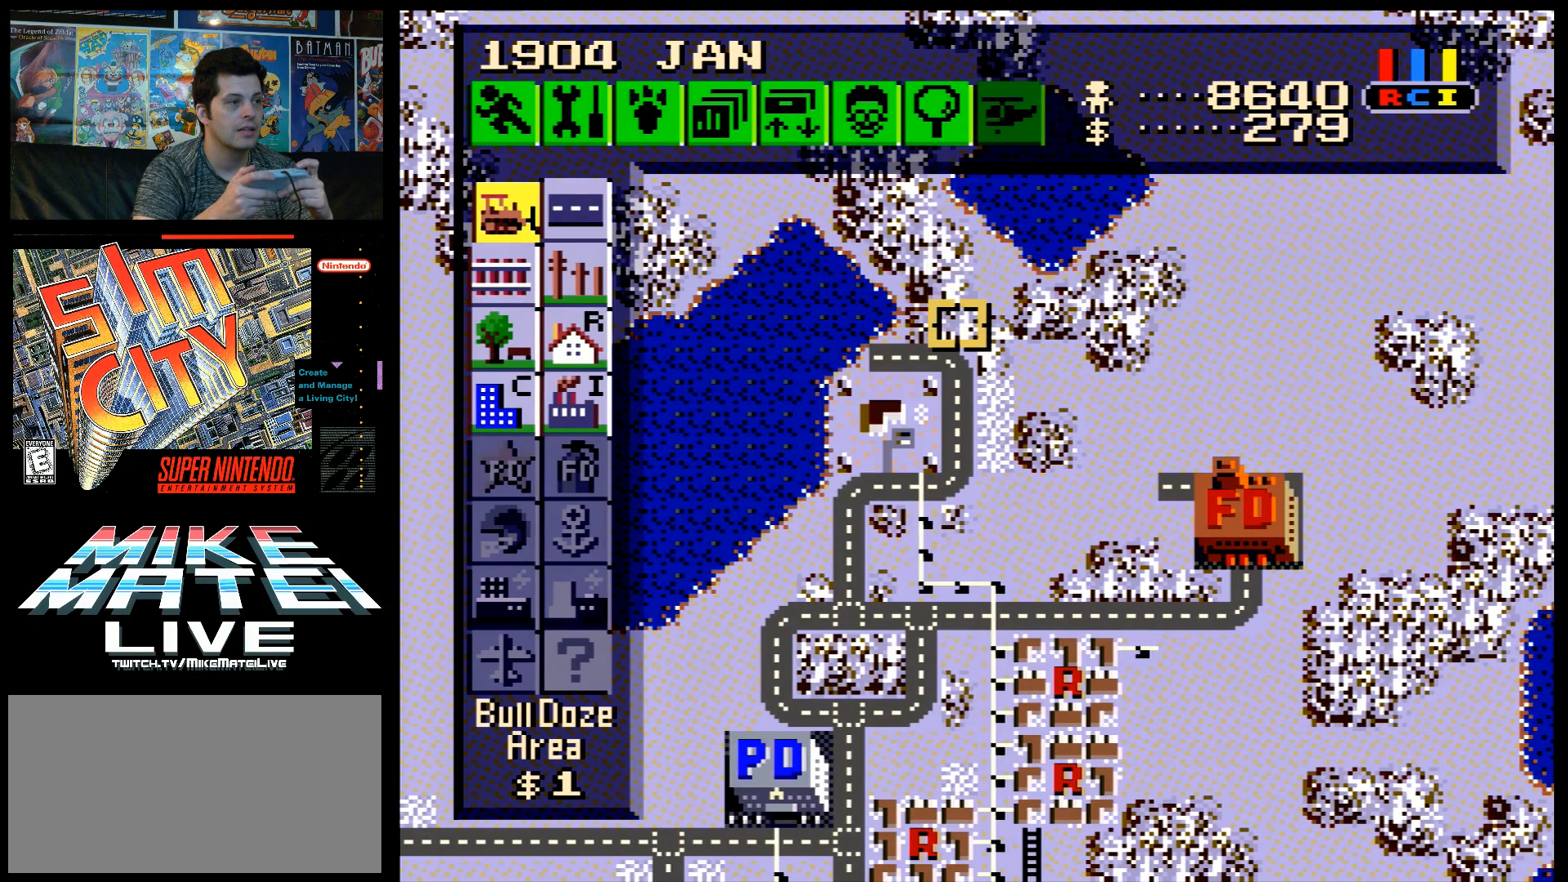
{"buttons": [], "events": [[67, "DPAD_LEFT", "up"]]}
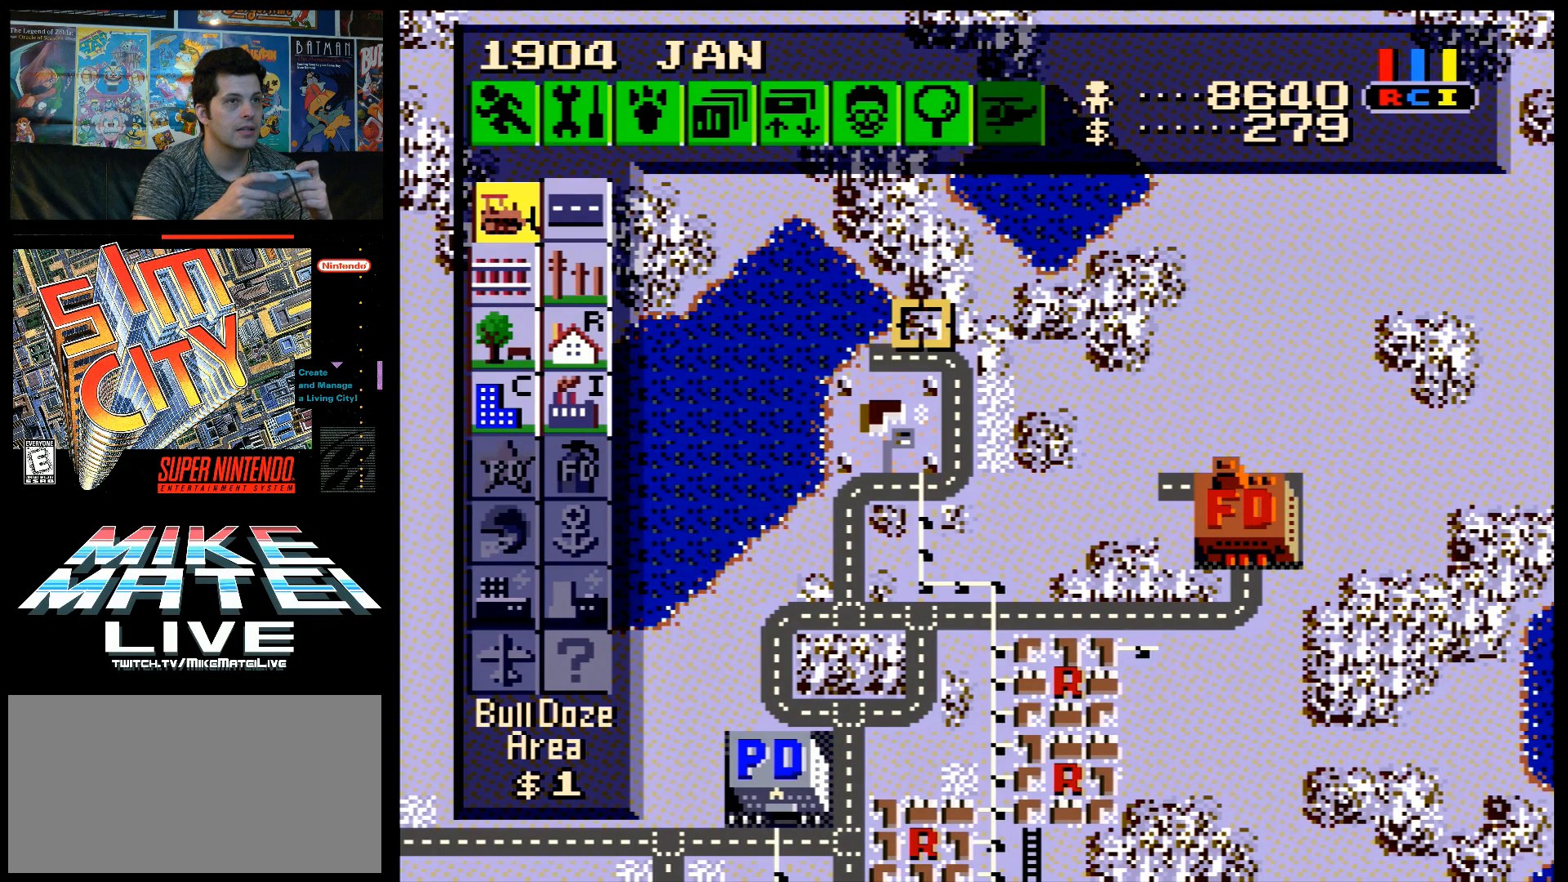
{"buttons": [], "events": []}
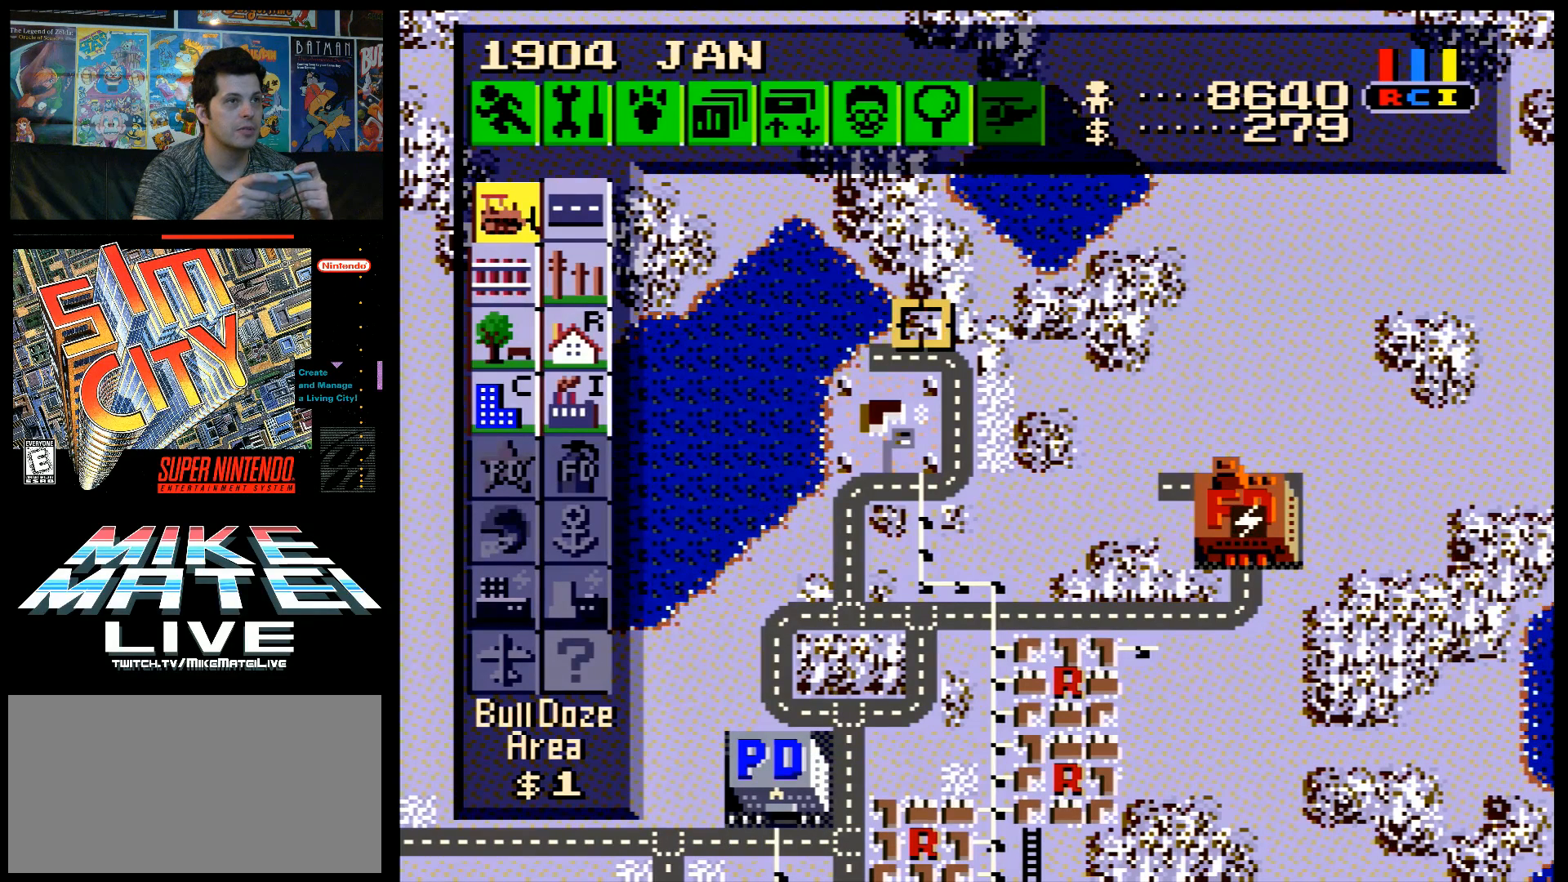
{"buttons": [], "events": []}
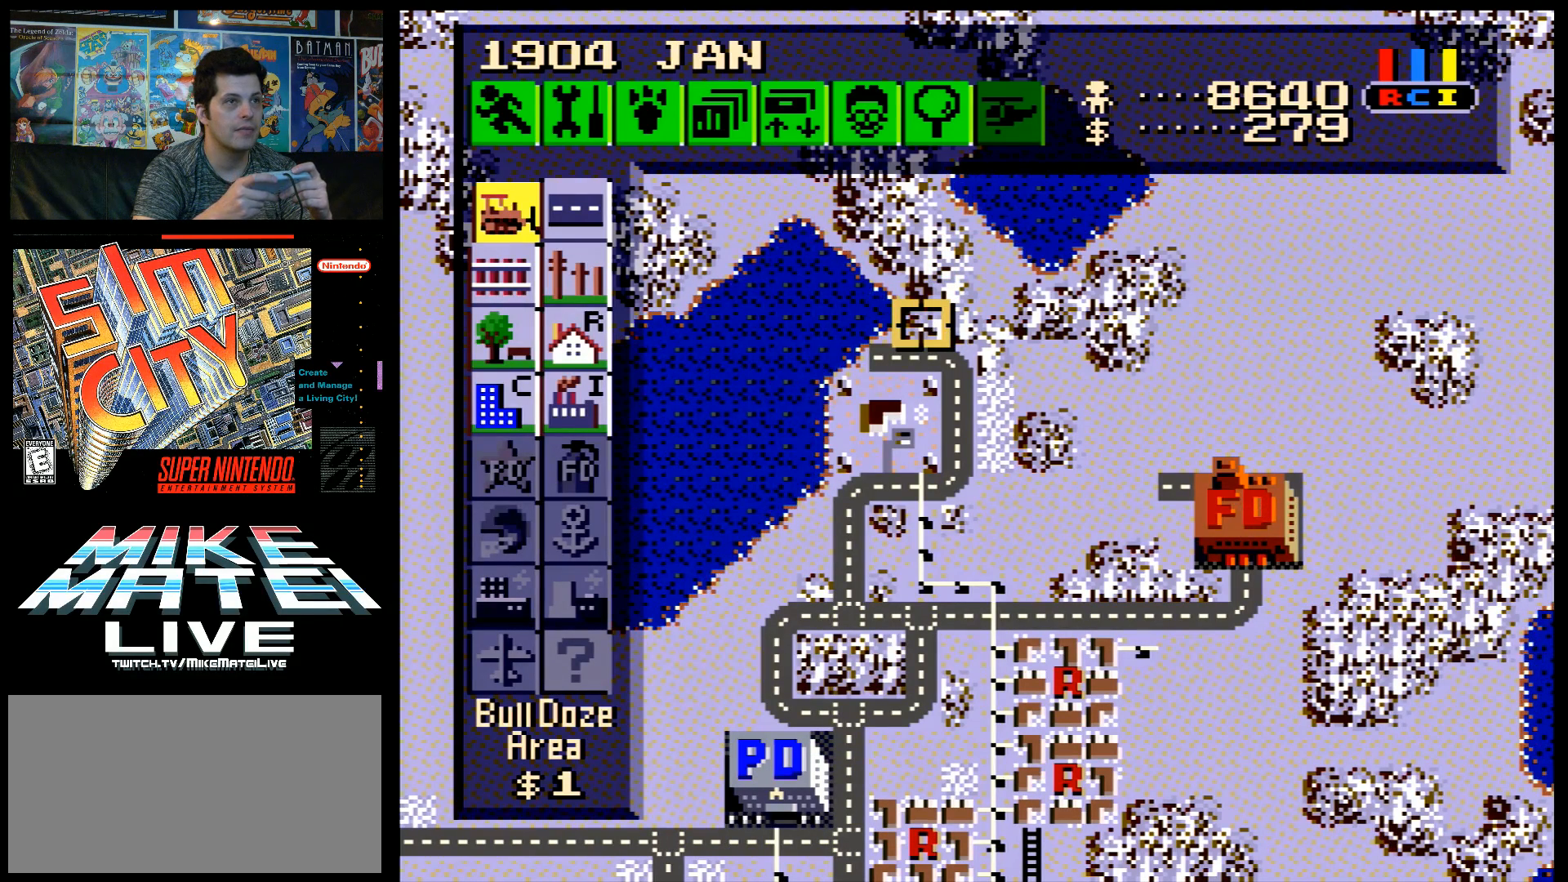
{"buttons": ["DPAD_UP"], "events": [[250, "DPAD_LEFT", "down"], [450, "DPAD_LEFT", "up"], [450, "DPAD_UP", "down"]]}
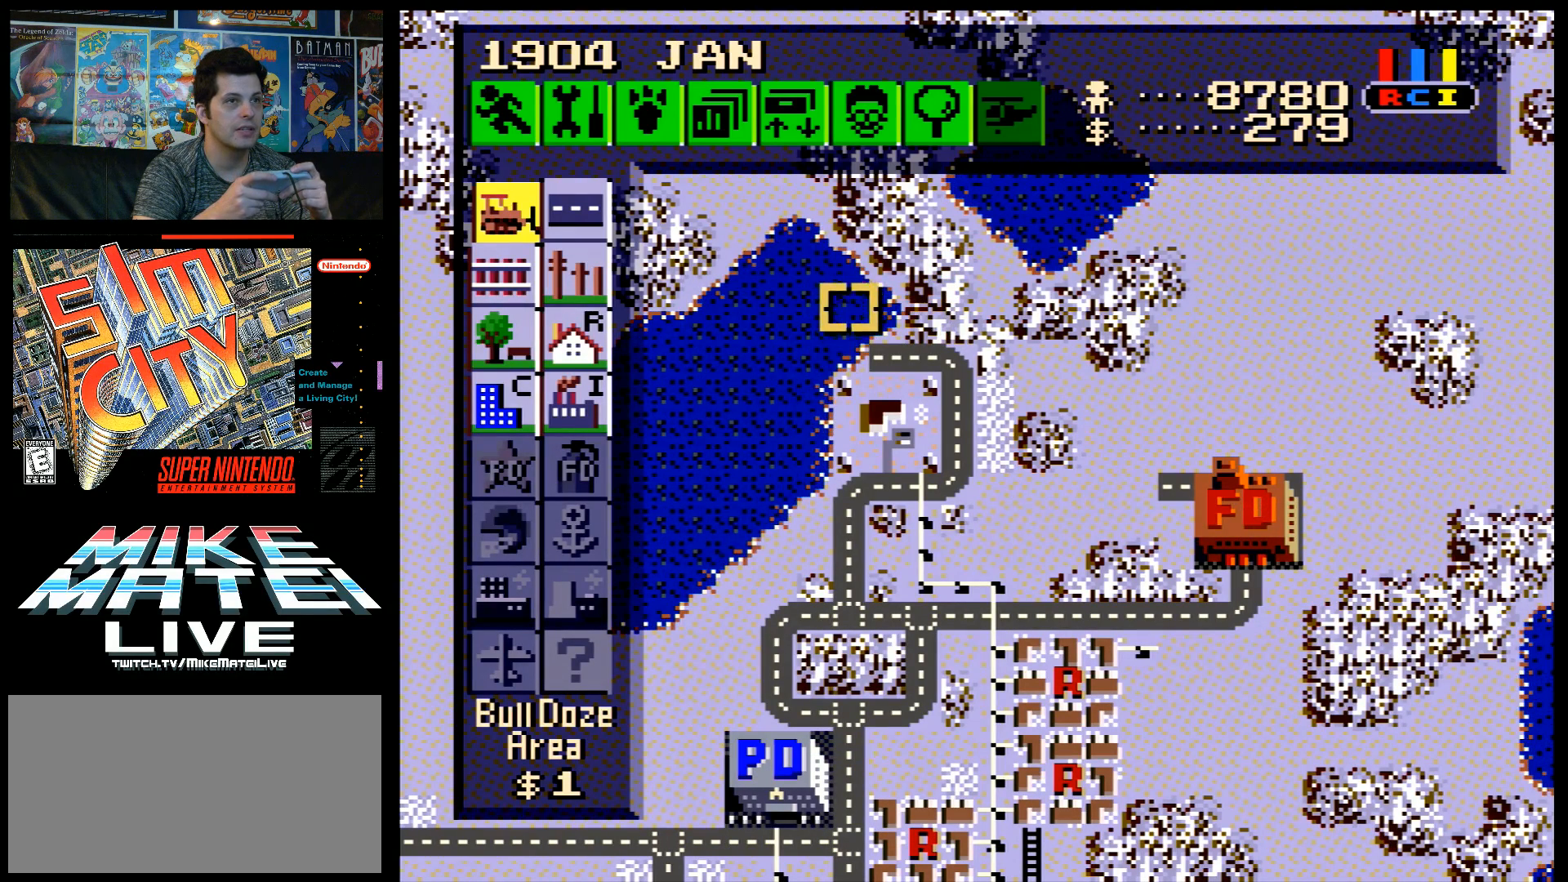
{"buttons": ["DPAD_UP"], "events": []}
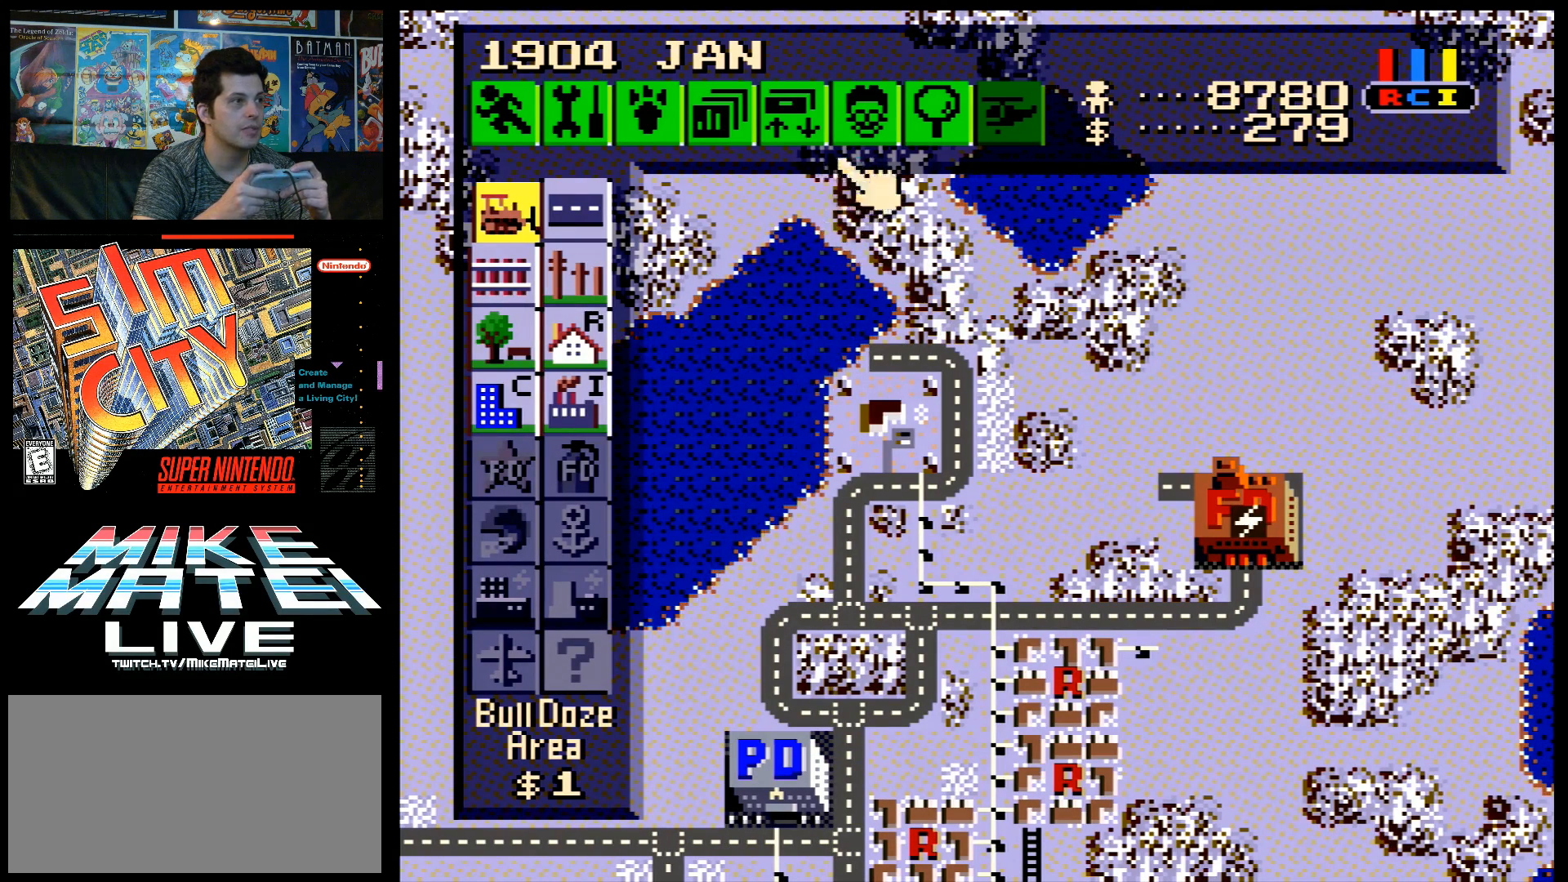
{"buttons": [], "events": [[133, "DPAD_LEFT", "down"], [133, "DPAD_UP", "up"], [233, "DPAD_LEFT", "up"]]}
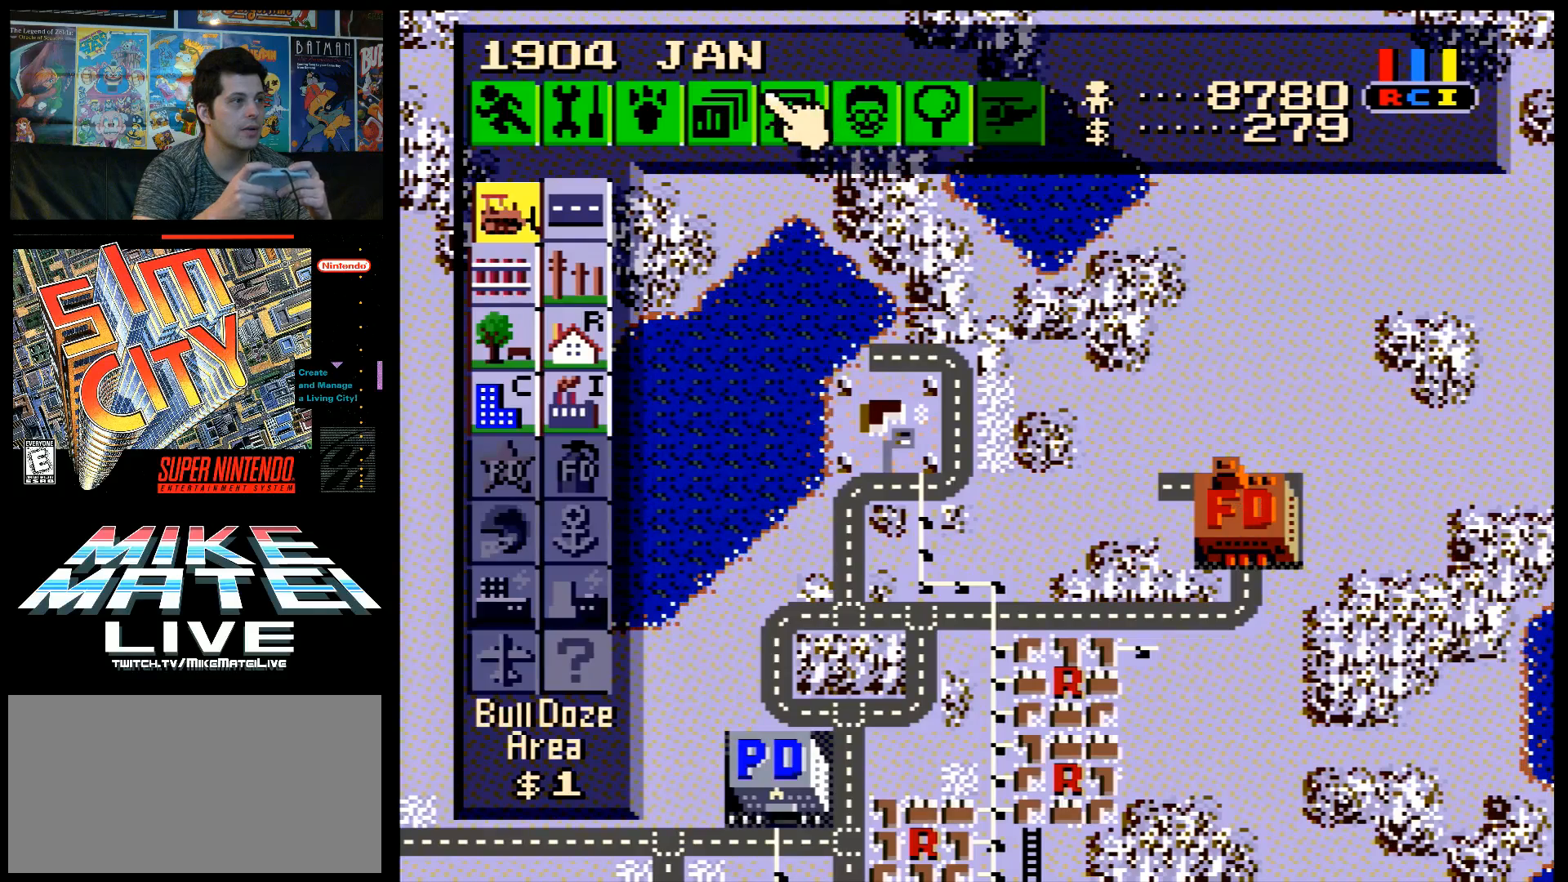
{"buttons": ["B"], "events": [[33, "DPAD_DOWN", "down"], [100, "DPAD_DOWN", "up"], [233, "DPAD_LEFT", "down"], [283, "DPAD_LEFT", "up"], [467, "B", "down"]]}
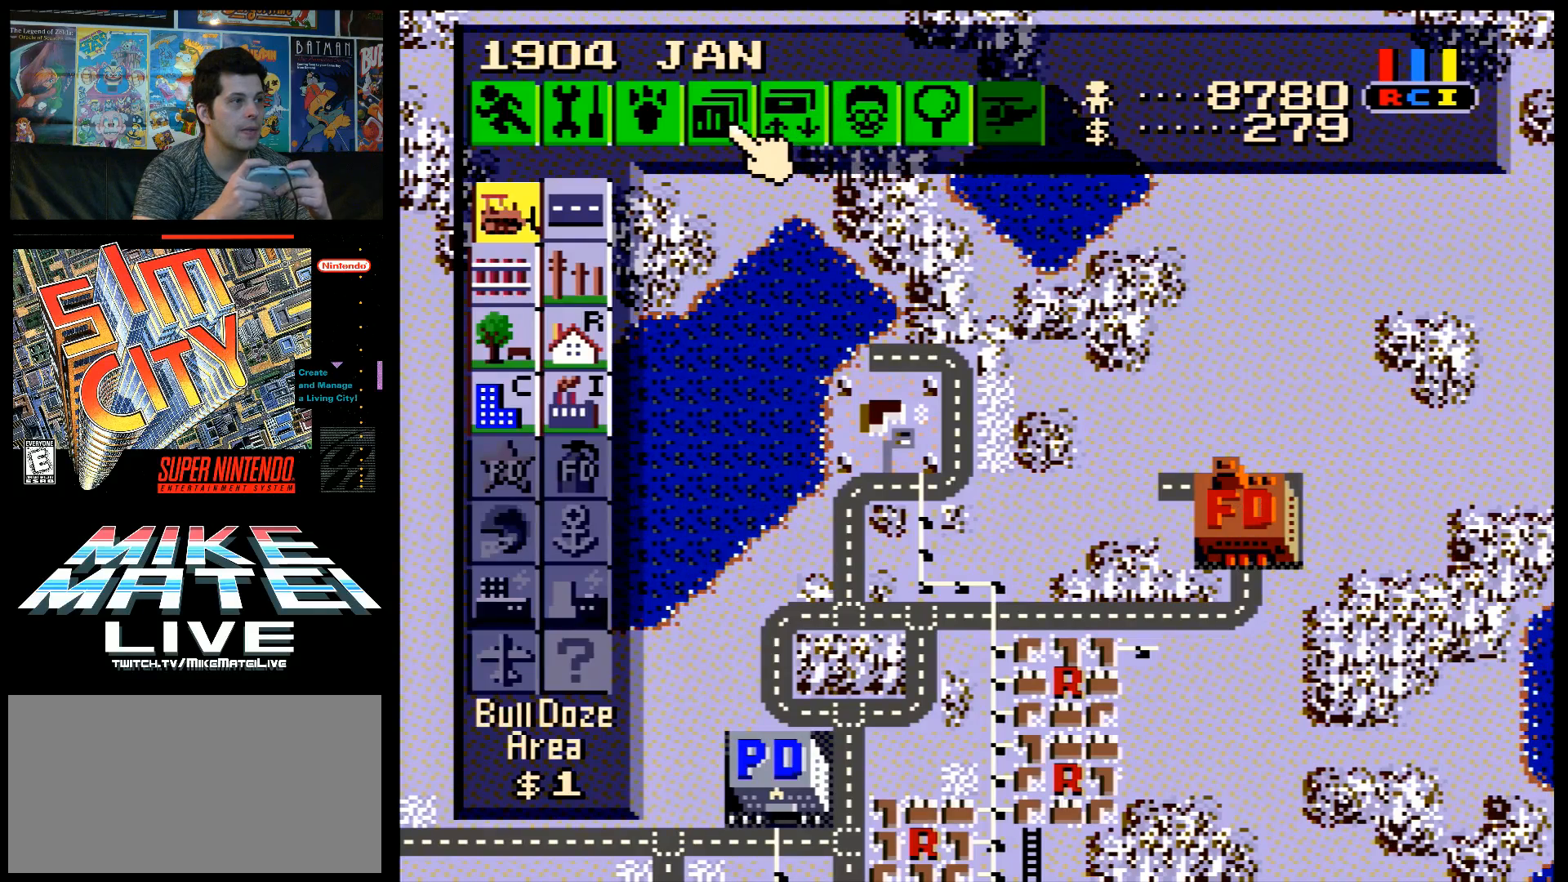
{"buttons": [], "events": [[133, "B", "up"]]}
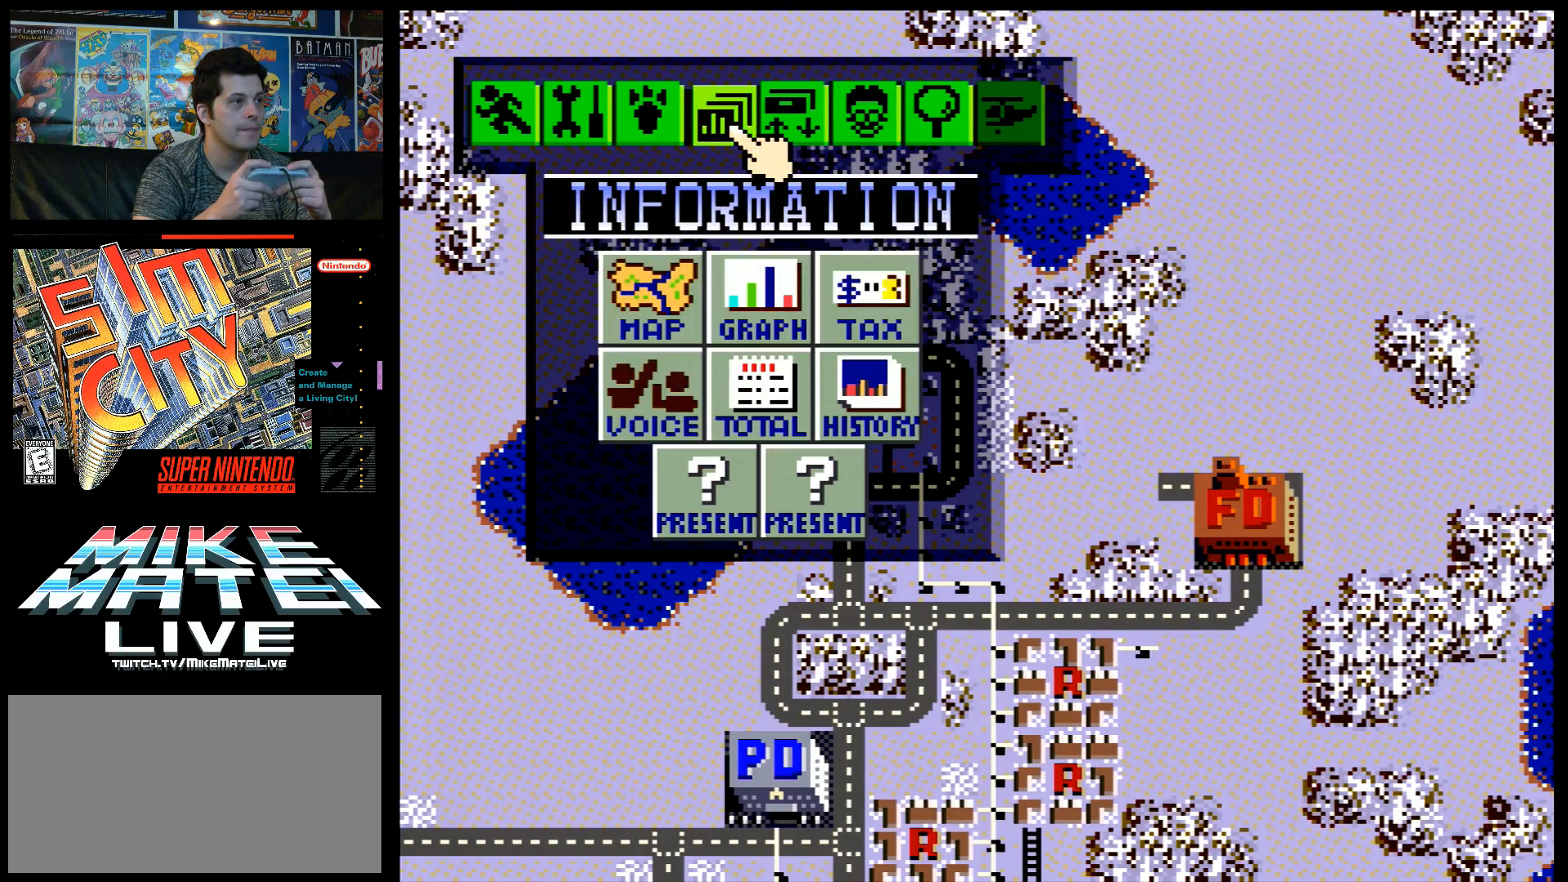
{"buttons": ["DPAD_DOWN"], "events": [[200, "DPAD_DOWN", "down"]]}
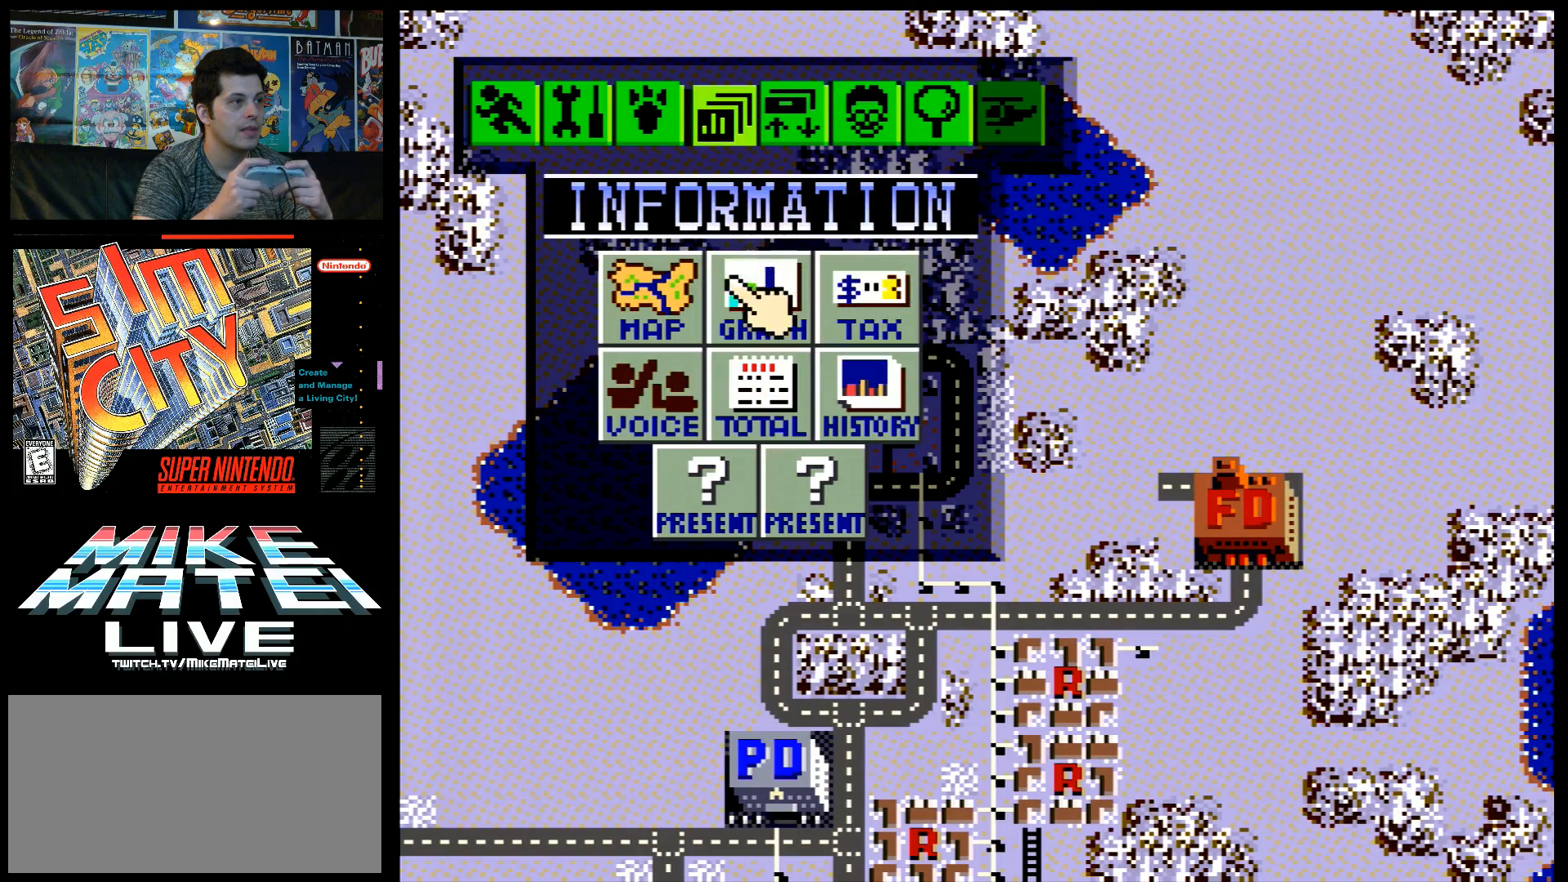
{"buttons": ["B"], "events": [[67, "DPAD_DOWN", "up"], [100, "DPAD_RIGHT", "down"], [350, "DPAD_RIGHT", "up"], [417, "B", "down"]]}
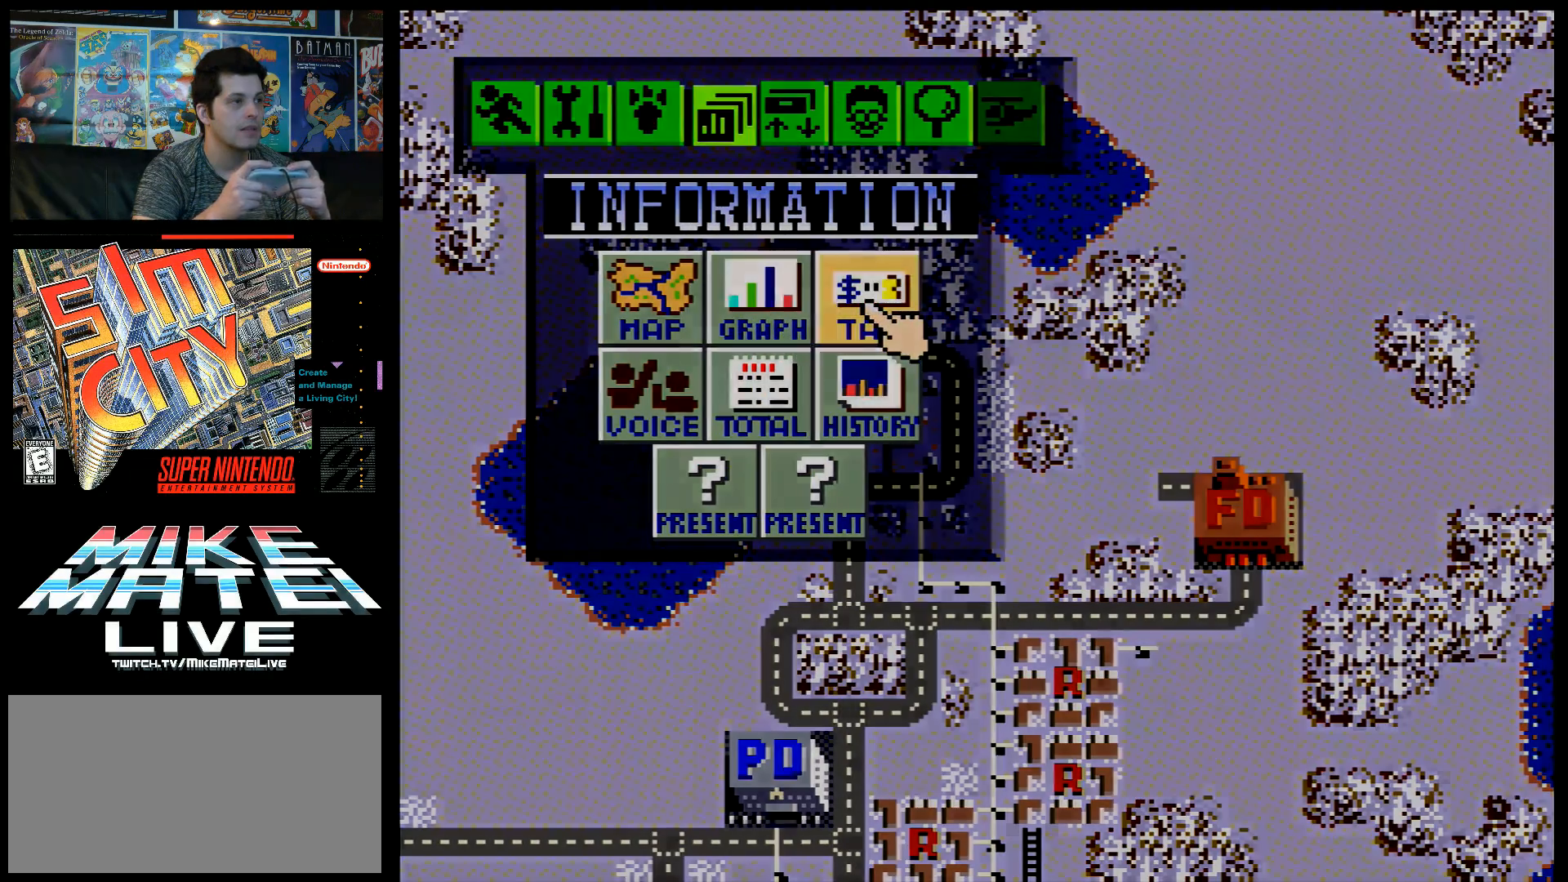
{"buttons": [], "events": [[33, "B", "up"]]}
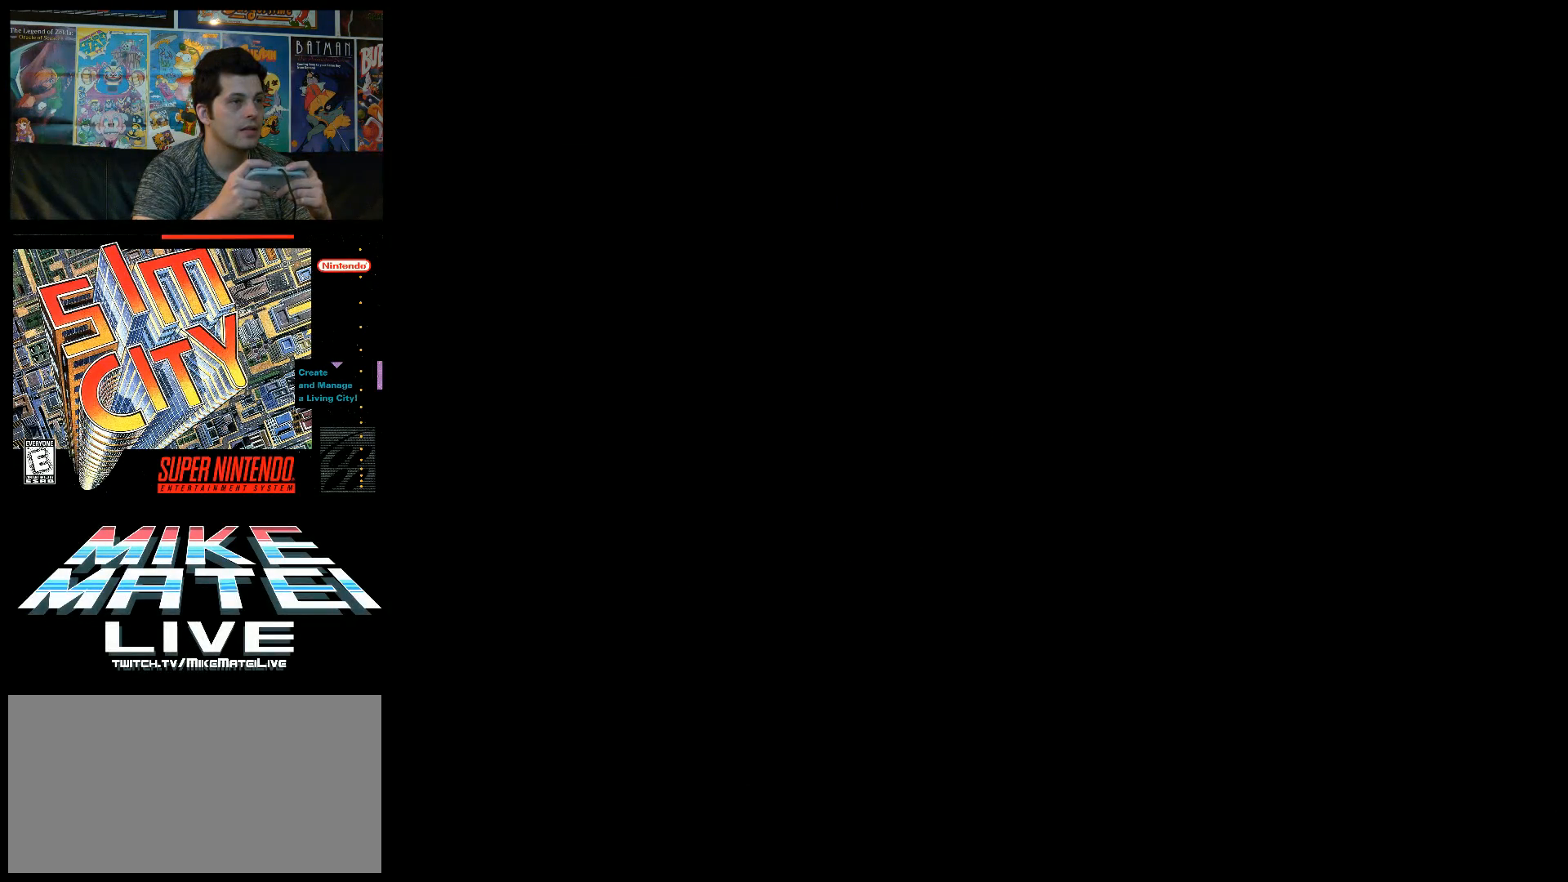
{"buttons": [], "events": []}
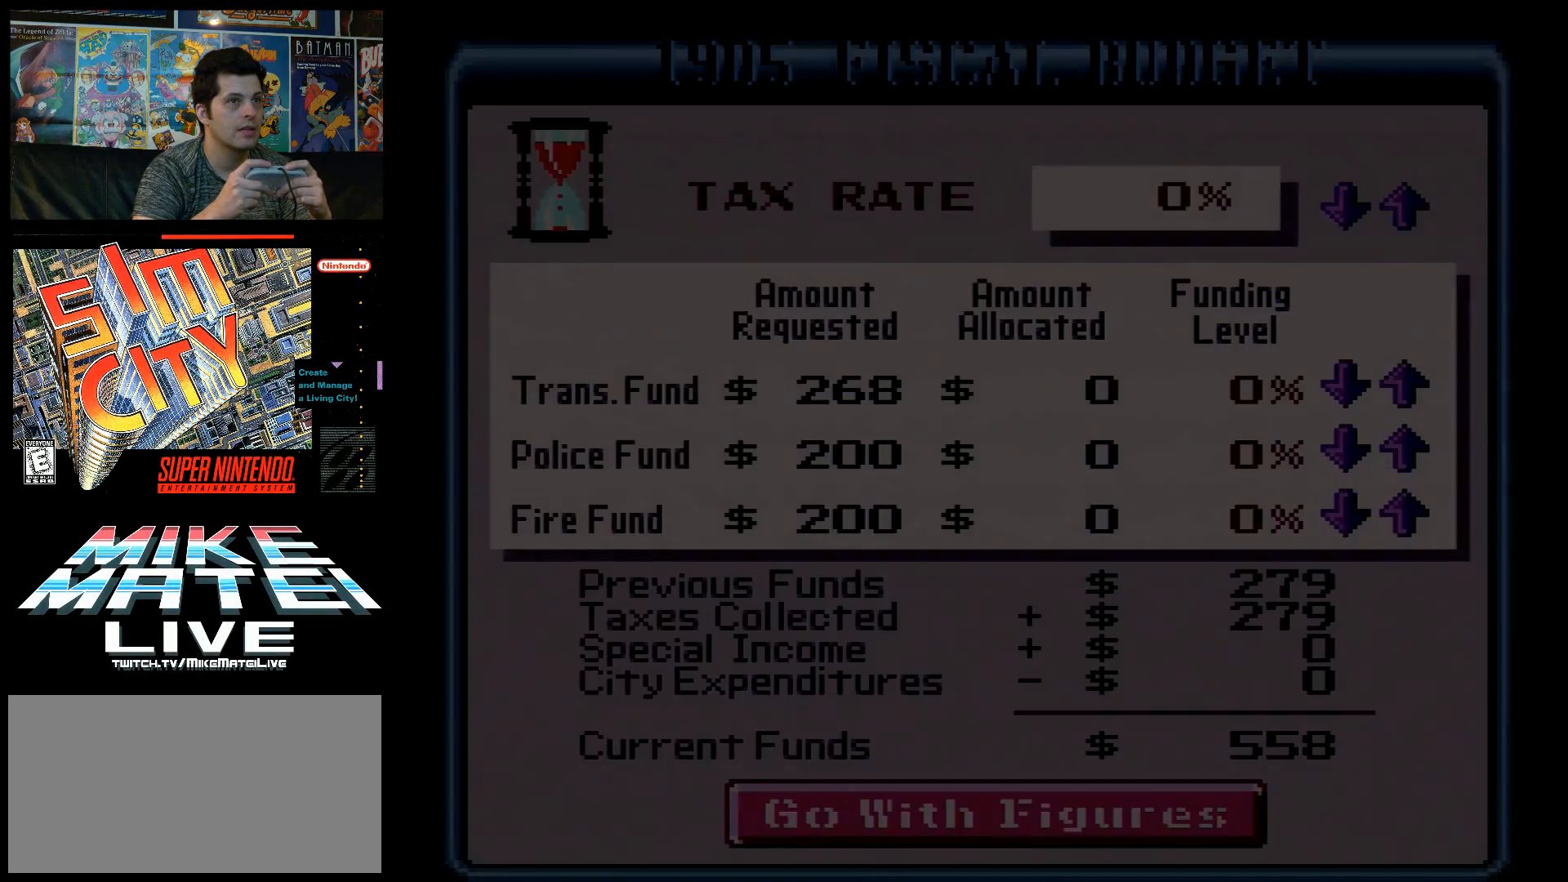
{"buttons": [], "events": []}
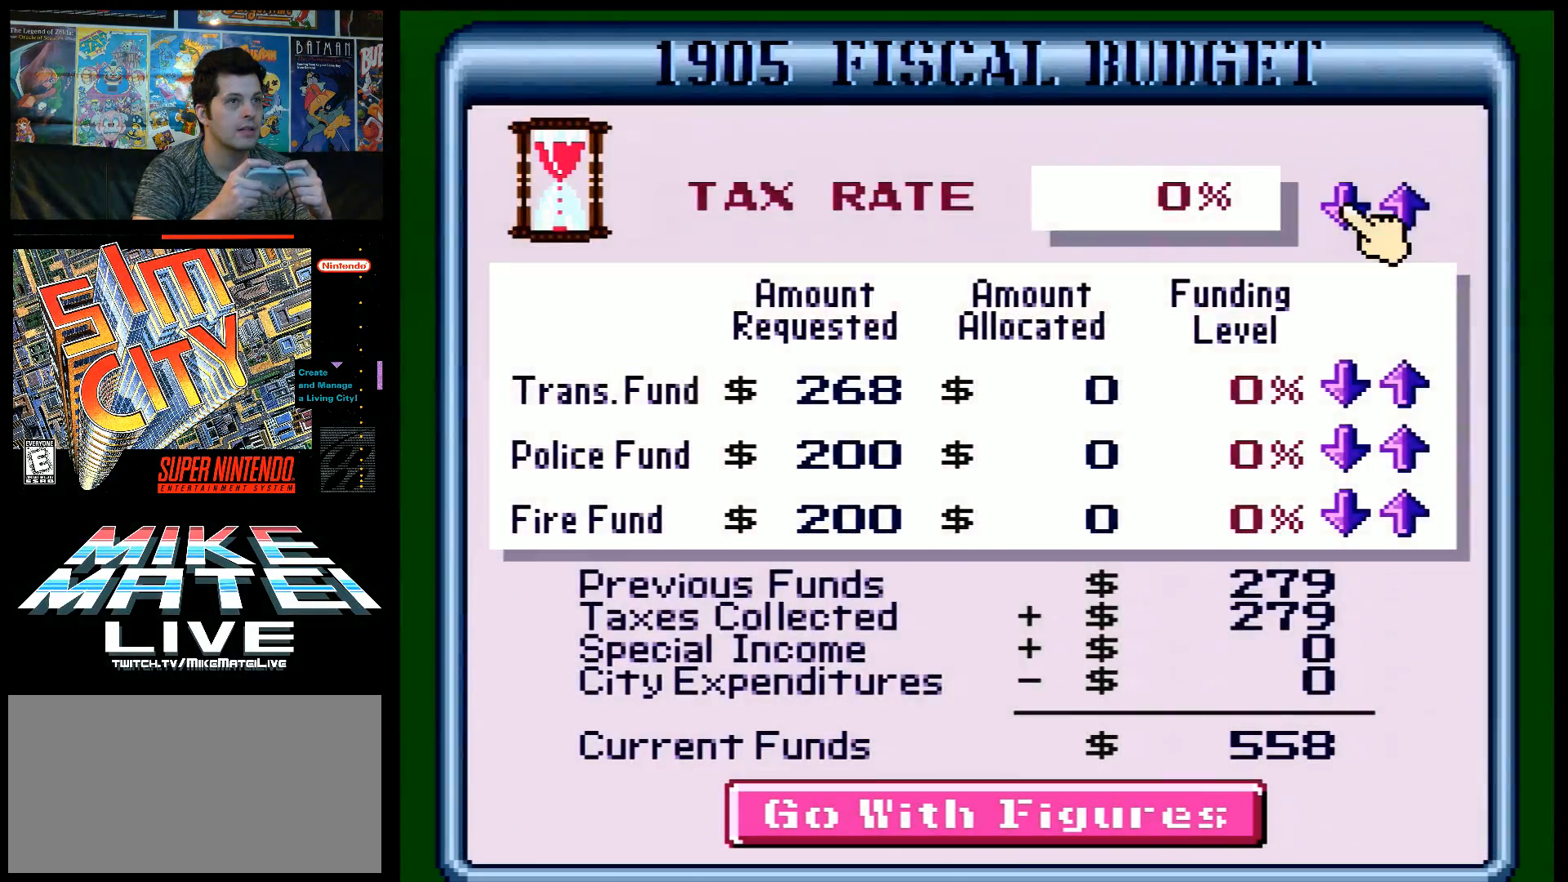
{"buttons": [], "events": [[17, "DPAD_RIGHT", "down"], [267, "DPAD_RIGHT", "up"]]}
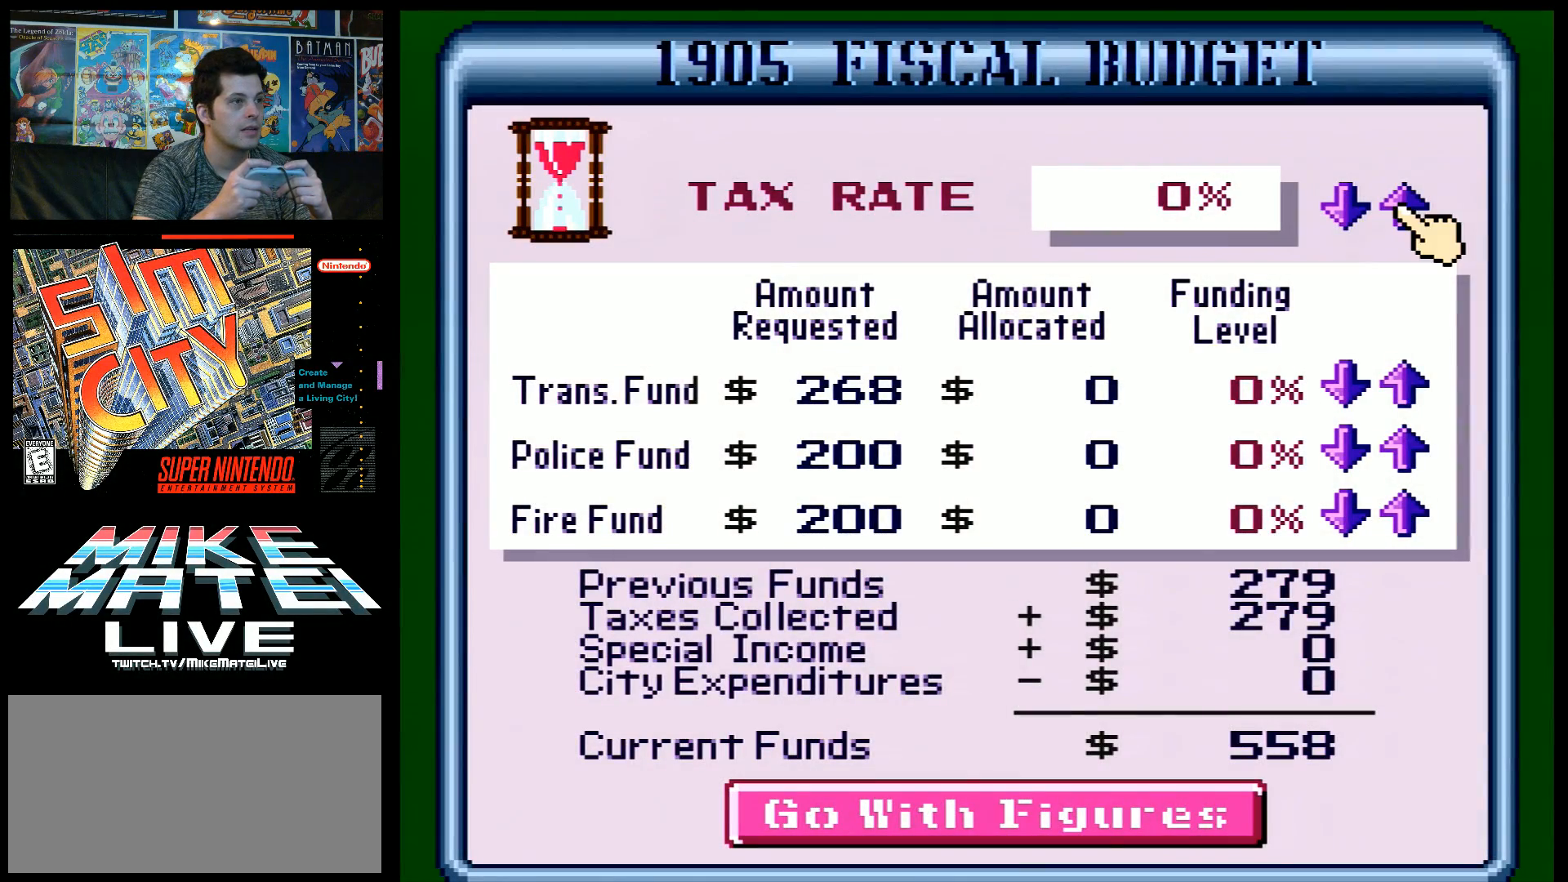
{"buttons": ["B"], "events": [[433, "B", "down"]]}
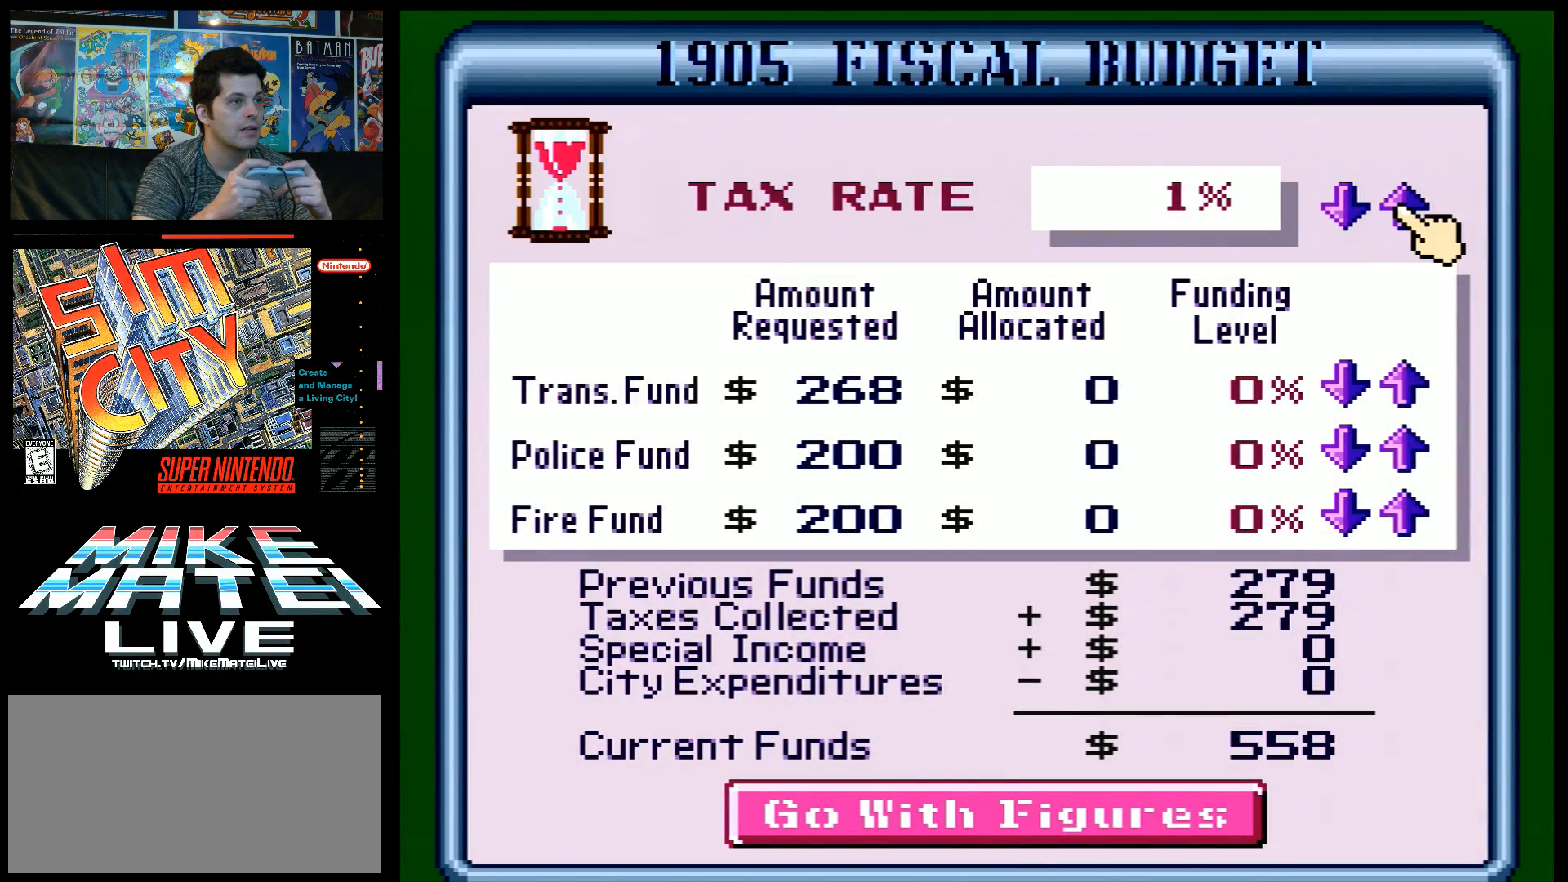
{"buttons": ["B"], "events": [[17, "B", "up"], [83, "B", "down"], [433, "B", "up"], [483, "B", "down"]]}
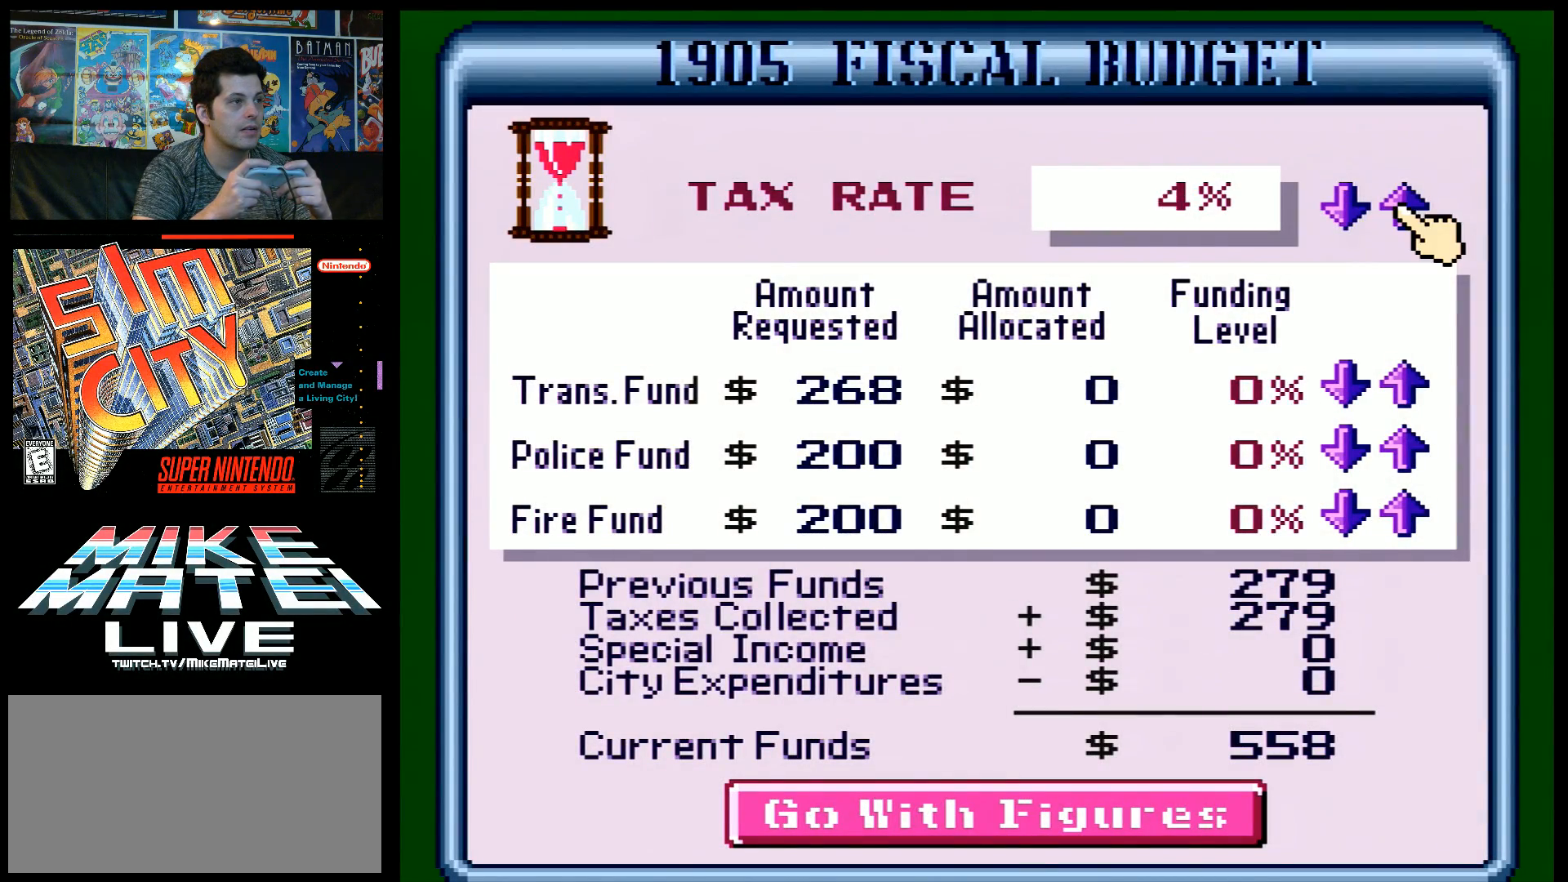
{"buttons": [], "events": [[83, "B", "up"], [150, "B", "down"], [217, "B", "up"], [233, "B", "down"], [300, "B", "up"], [367, "B", "down"], [433, "B", "up"]]}
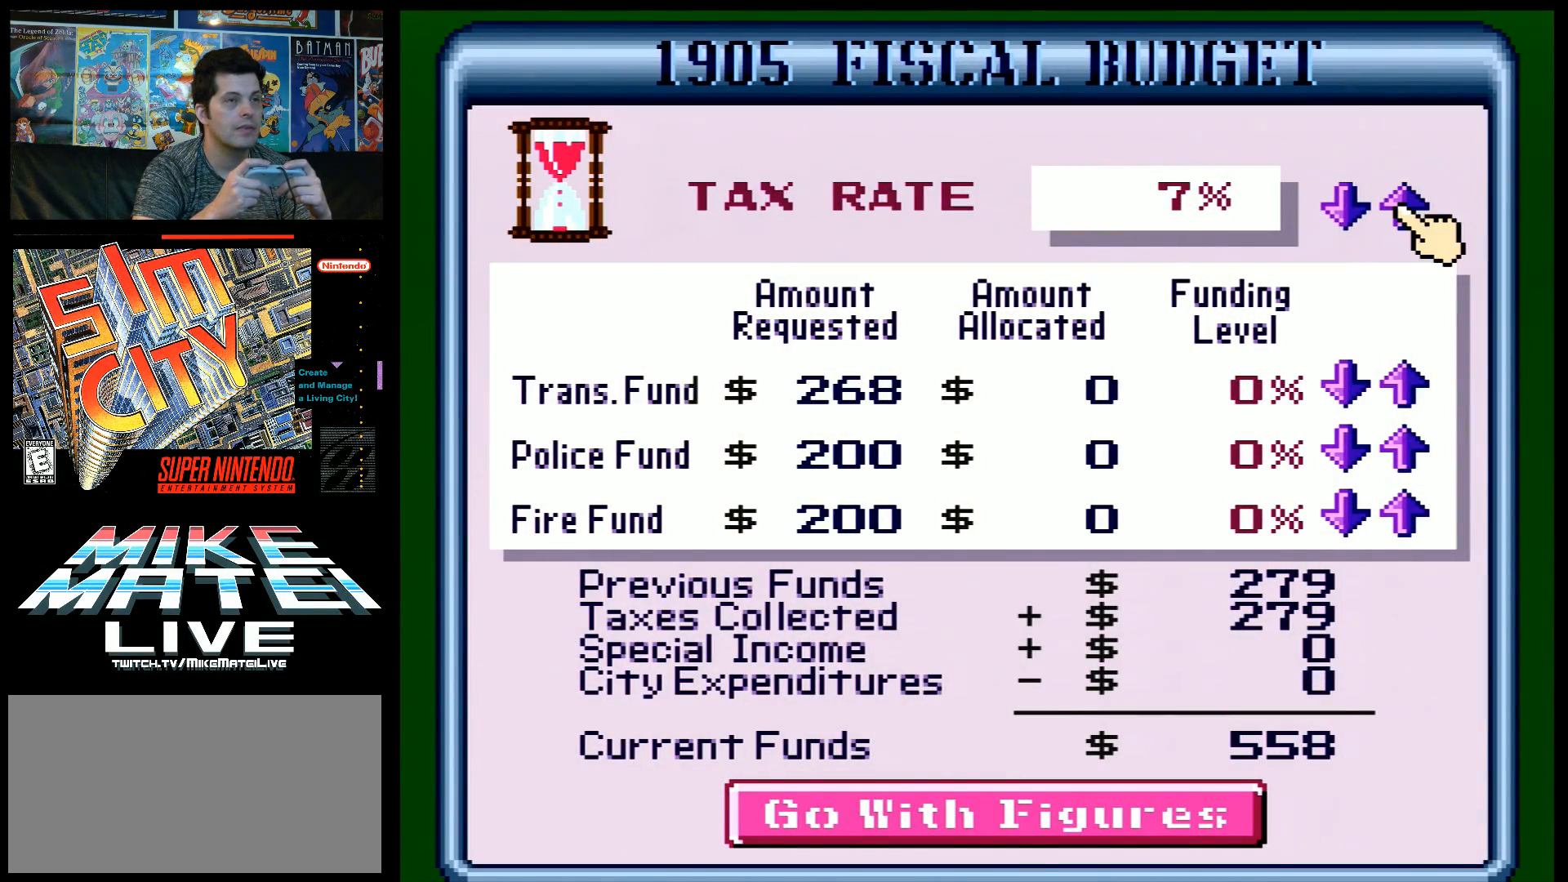
{"buttons": [], "events": [[17, "B", "down"], [83, "B", "up"], [117, "B", "down"], [233, "B", "up"], [267, "B", "down"], [333, "B", "up"], [367, "B", "down"], [483, "B", "up"]]}
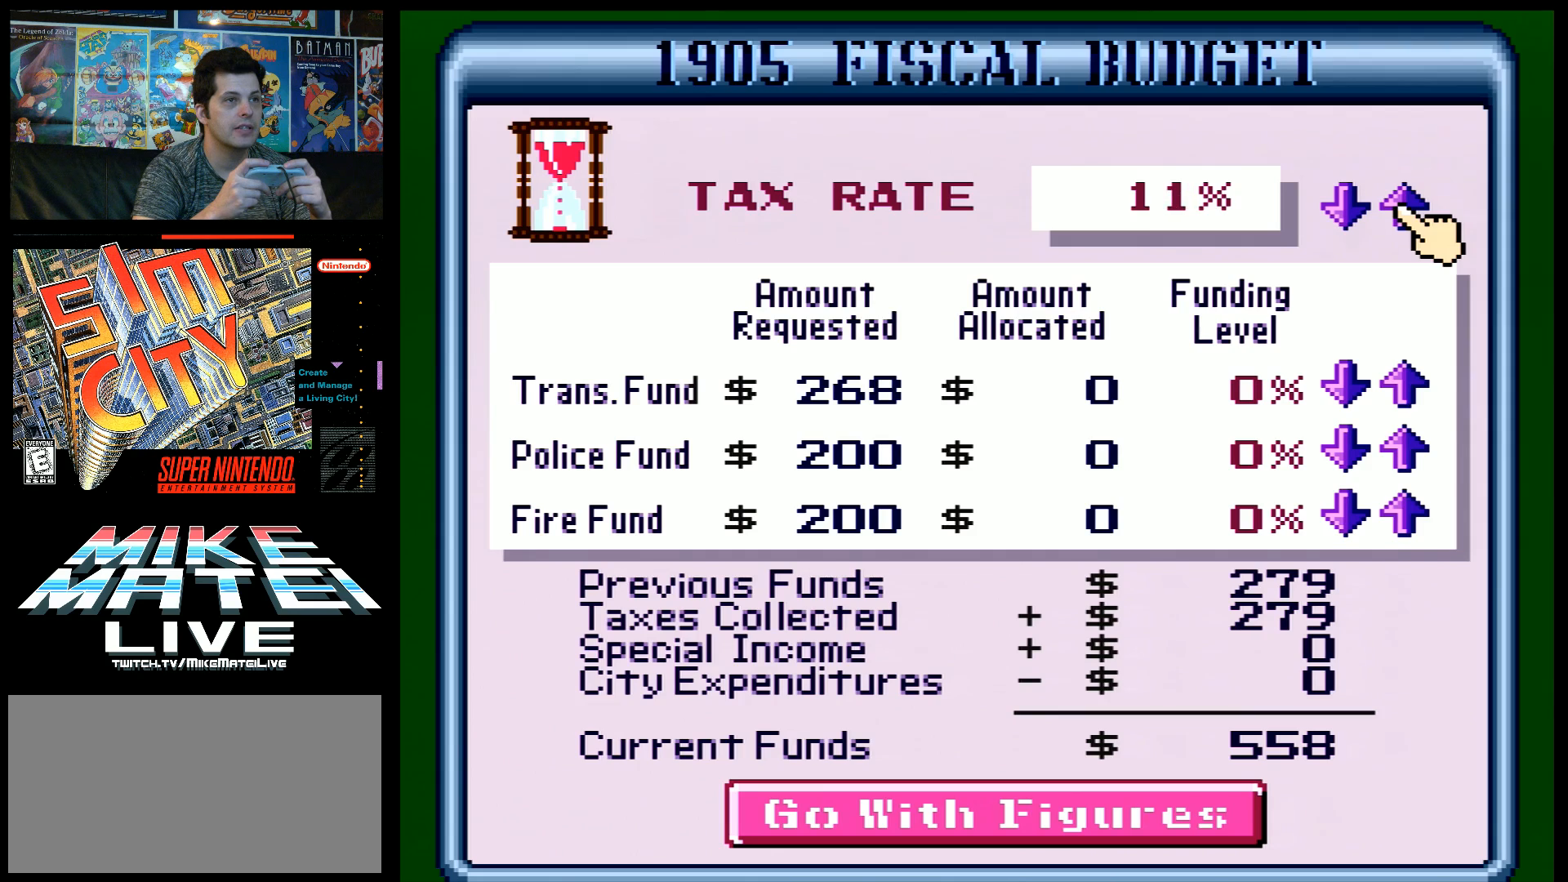
{"buttons": ["B"], "events": [[17, "B", "down"], [100, "B", "up"], [167, "B", "down"], [233, "B", "up"], [300, "B", "down"], [367, "B", "up"], [433, "B", "down"]]}
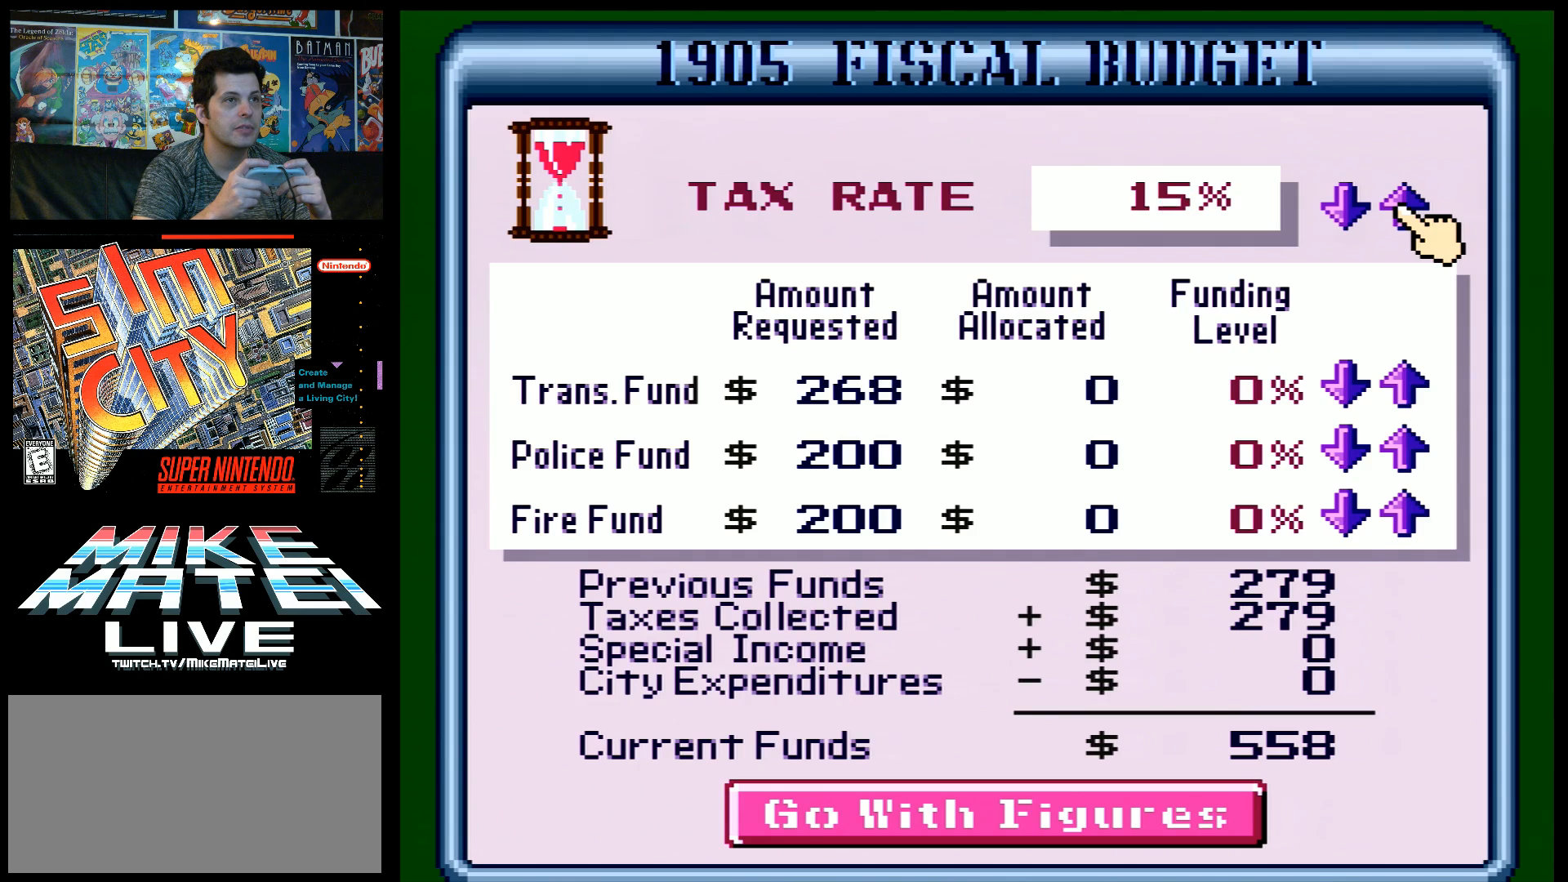
{"buttons": ["B"], "events": [[17, "B", "up"], [50, "B", "down"], [133, "B", "up"], [217, "B", "down"], [267, "B", "up"], [333, "B", "down"], [417, "B", "up"], [483, "B", "down"]]}
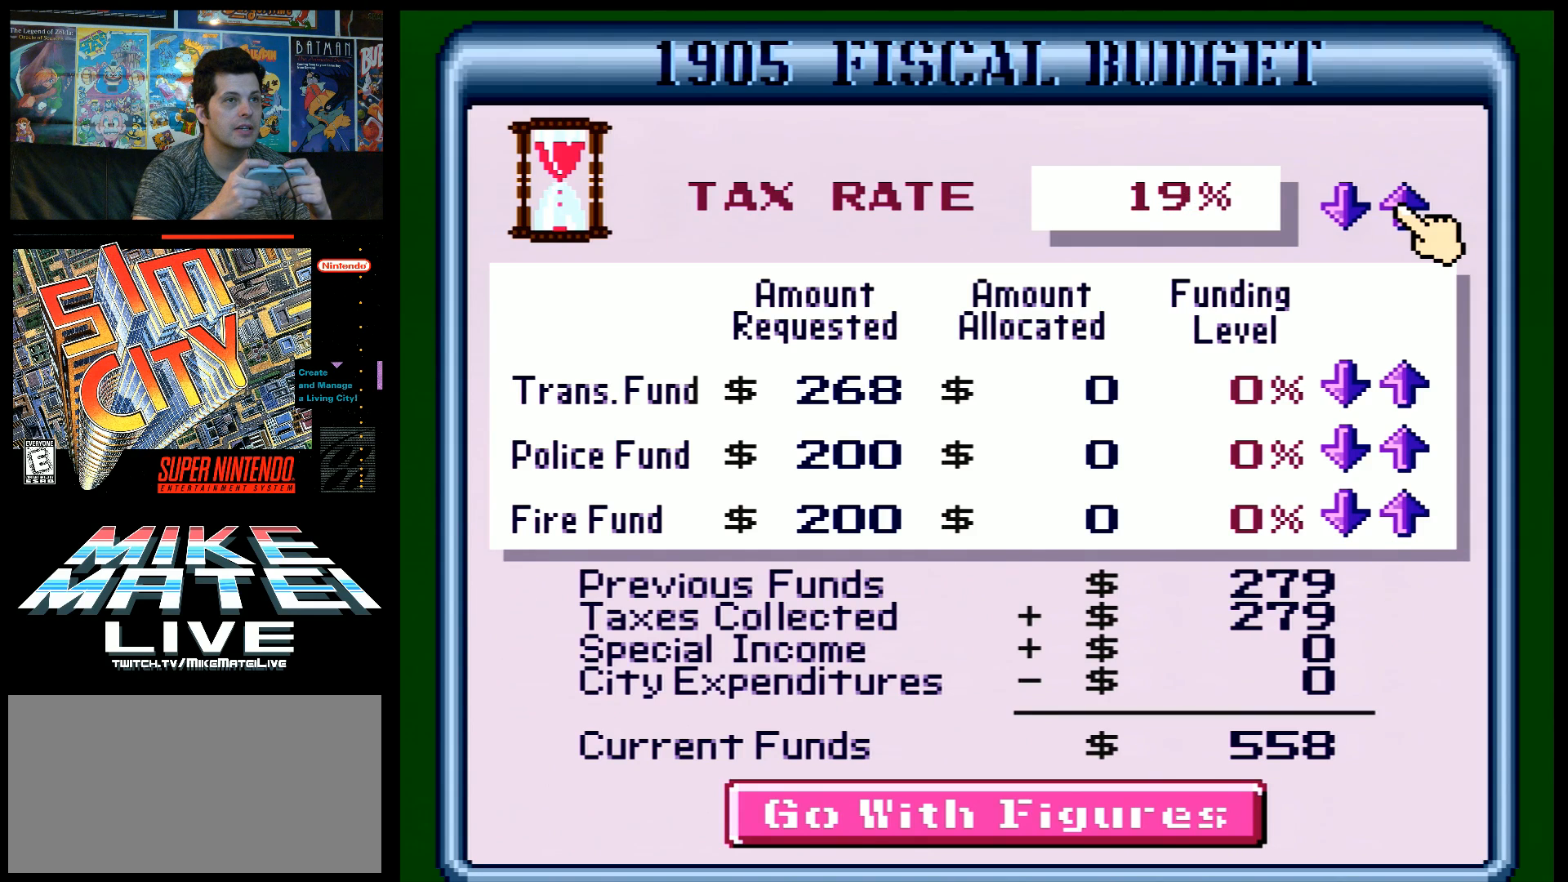
{"buttons": [], "events": [[50, "B", "up"], [150, "B", "down"], [183, "B", "up"], [267, "B", "down"], [333, "B", "up"], [400, "B", "down"], [483, "B", "up"]]}
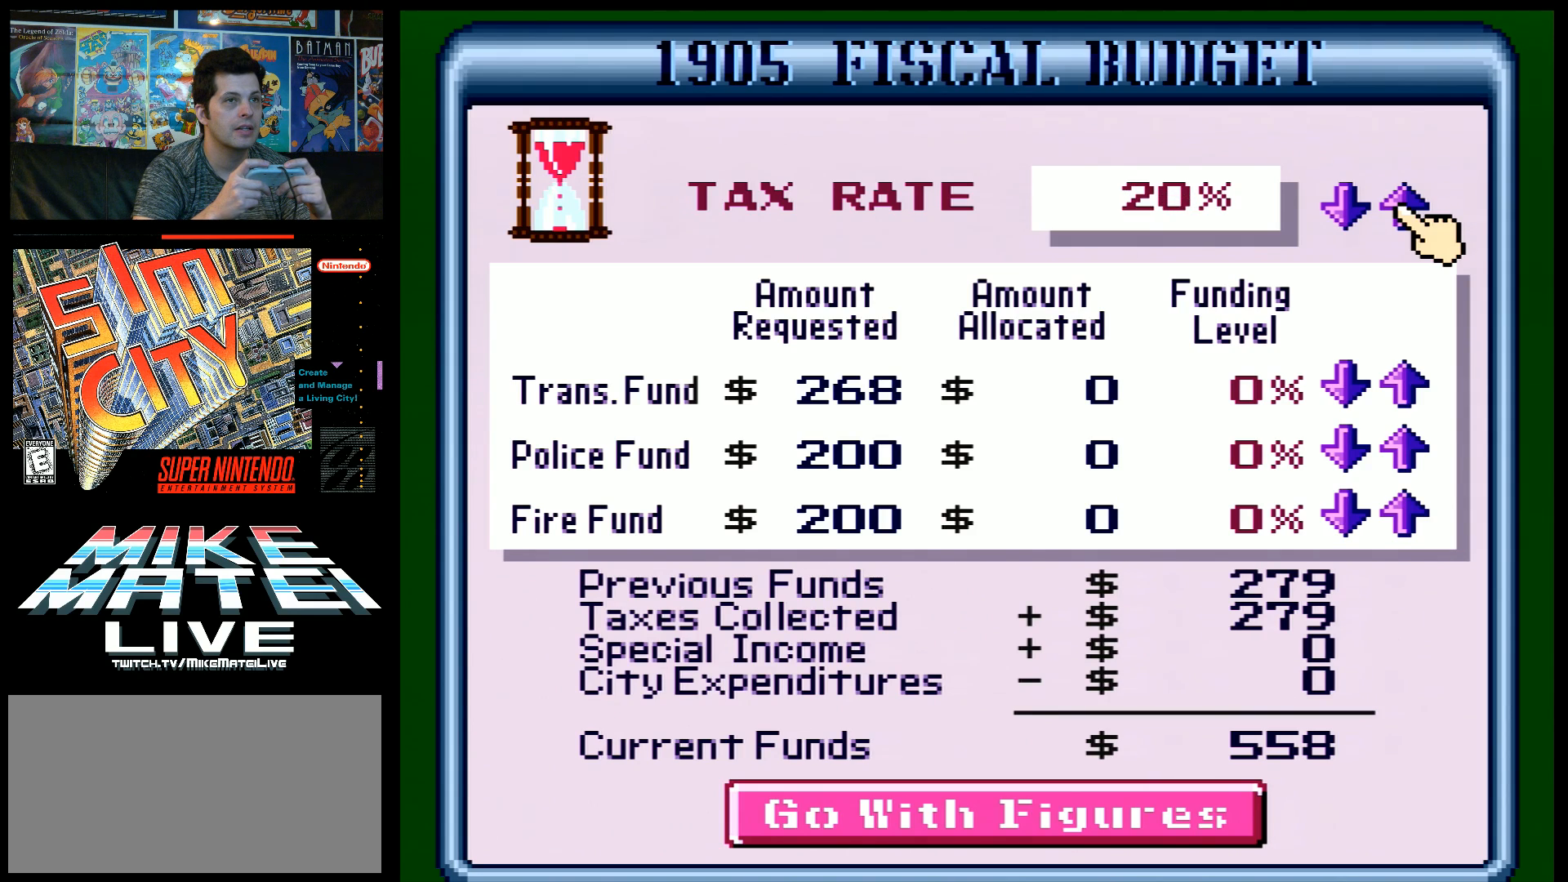
{"buttons": [], "events": [[50, "B", "down"], [117, "B", "up"], [217, "B", "down"], [267, "B", "up"], [333, "B", "down"], [400, "B", "up"]]}
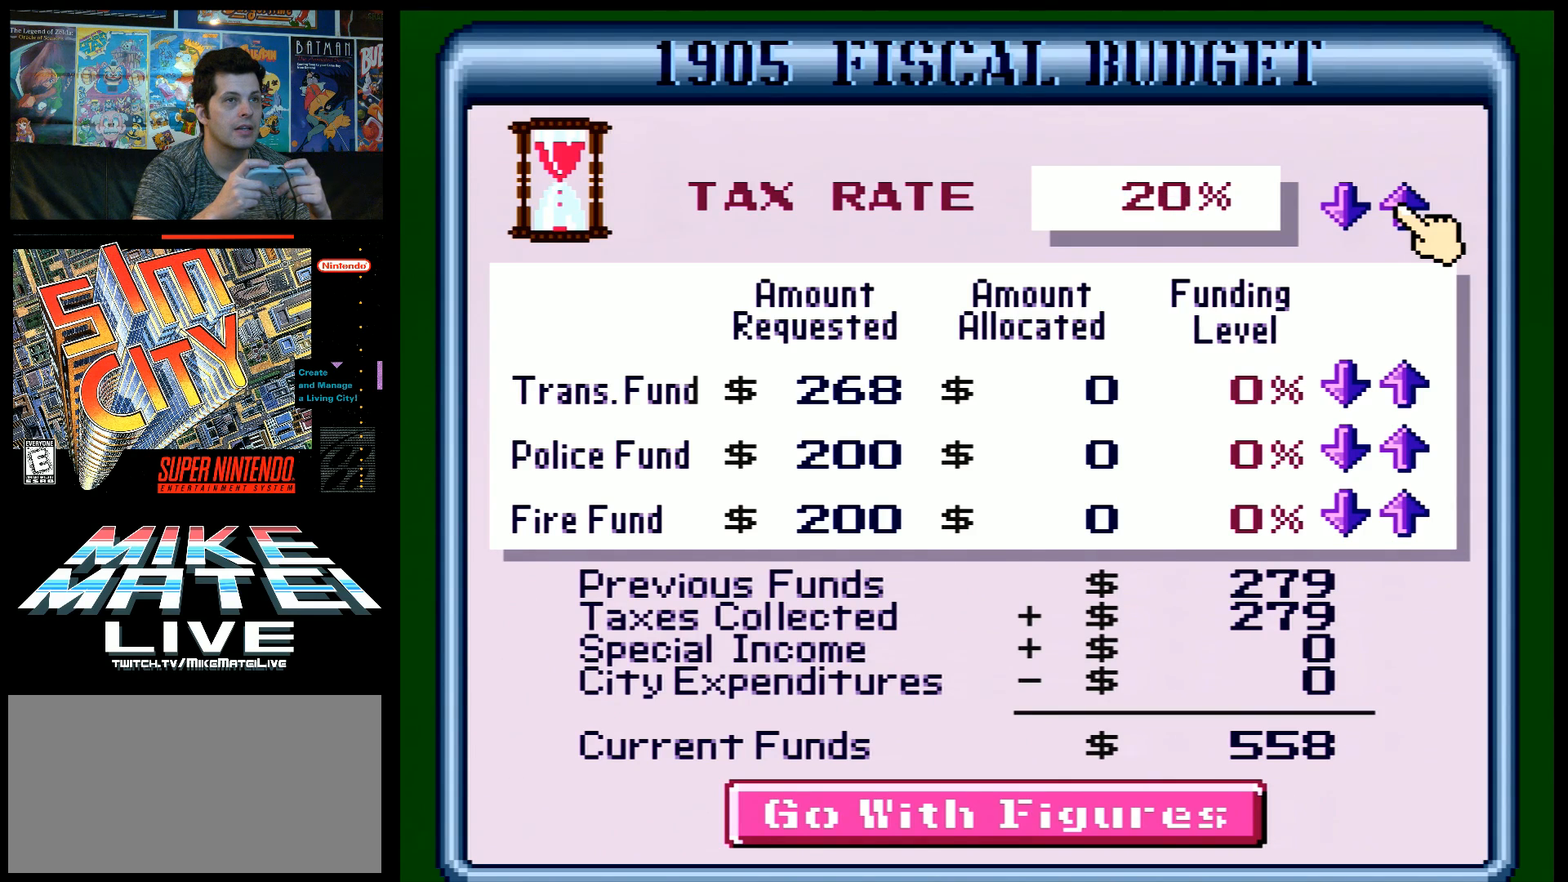
{"buttons": [], "events": [[267, "DPAD_LEFT", "down"], [367, "DPAD_LEFT", "up"]]}
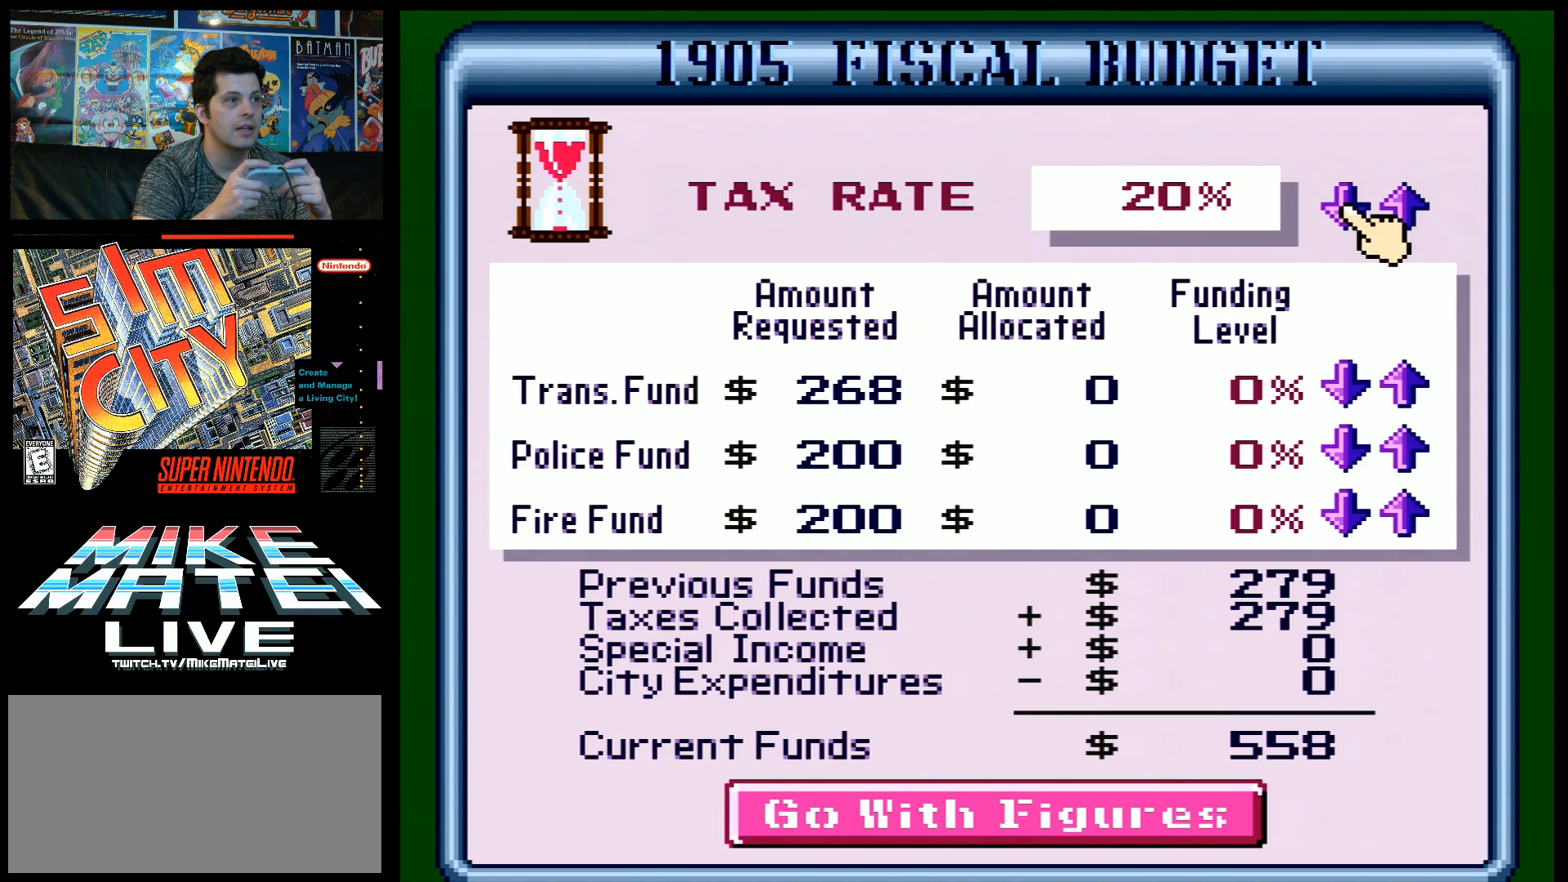
{"buttons": ["B"], "events": [[83, "B", "down"]]}
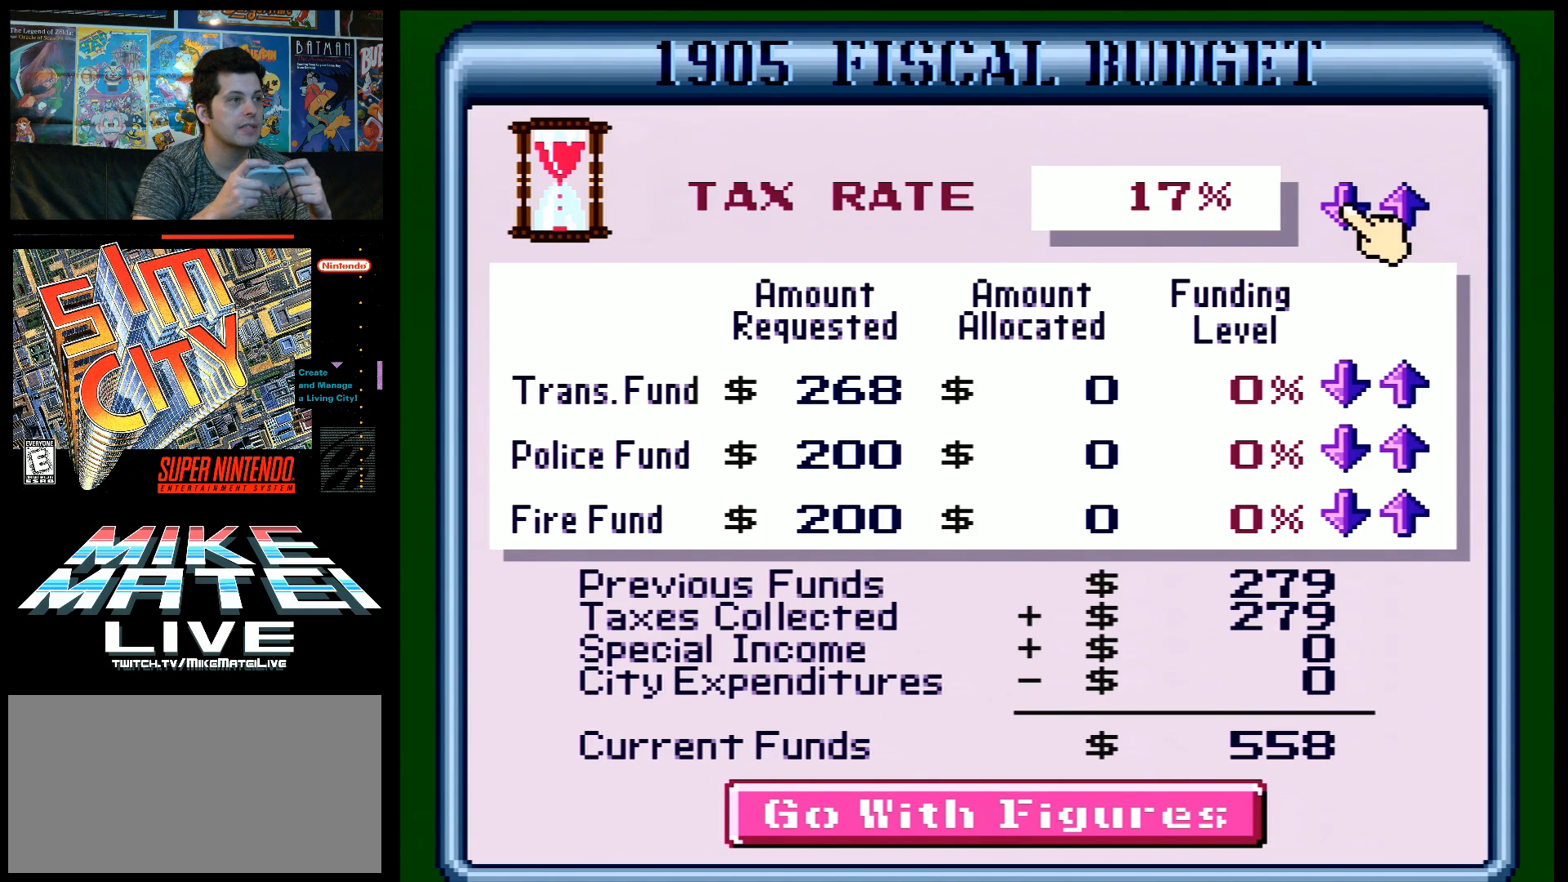
{"buttons": ["B"], "events": []}
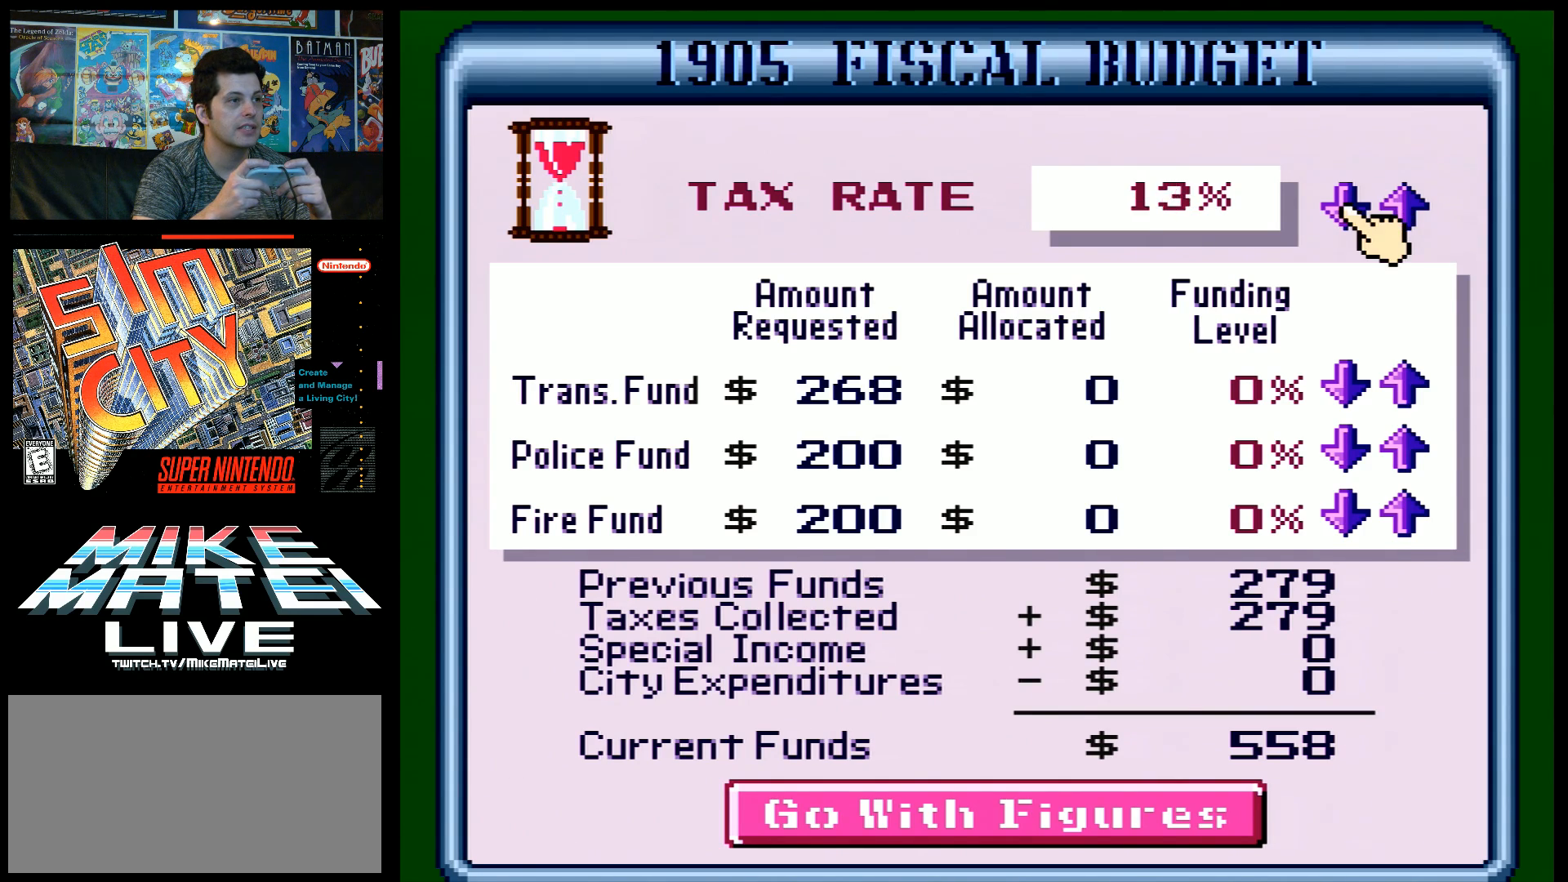
{"buttons": ["B"], "events": []}
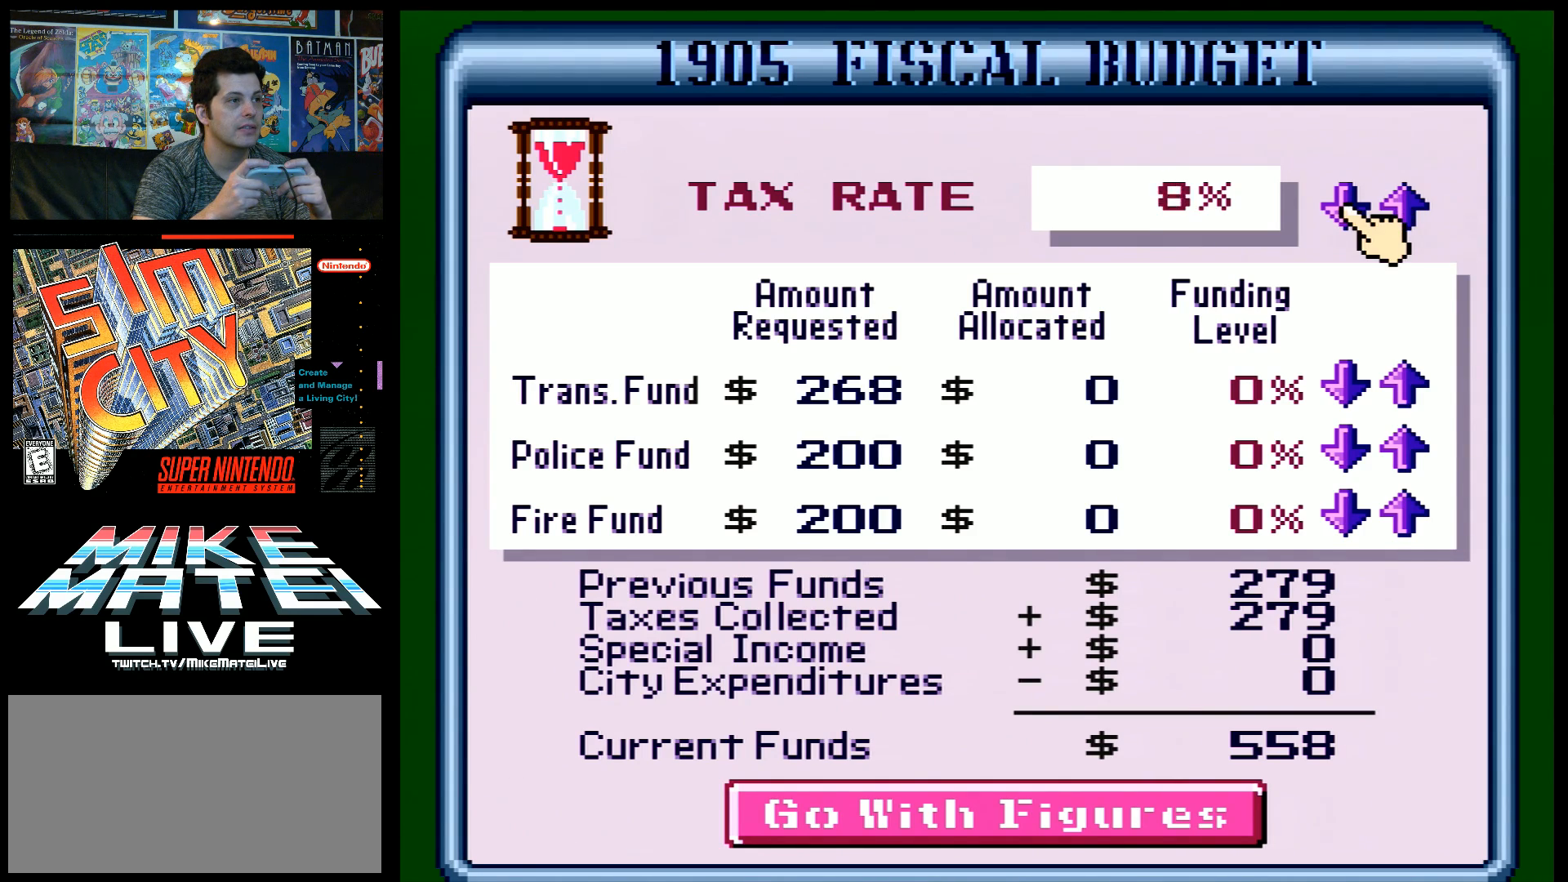
{"buttons": ["B"], "events": []}